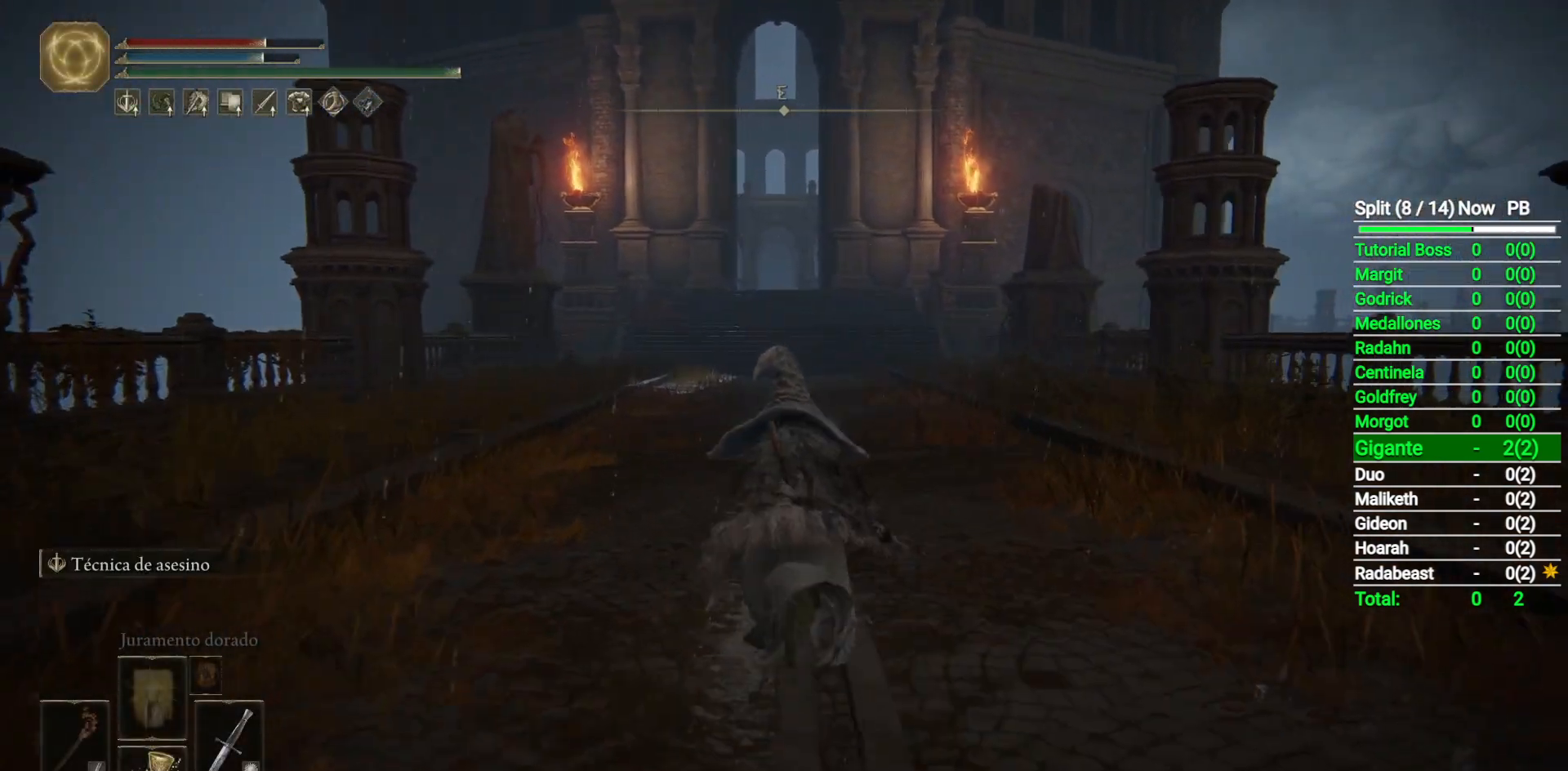
Gameplay with a controller (Xbox layout); each line is a JSON object with the inputs held at the frame after it. "button_events" lists button changes between this image and that frame as [ms after this image, input, new state], when the widget could be followed in between (sticks are given only as held states).
{"buttons": ["B"], "left_stick": "up", "right_stick": "center", "button_events": [[83, "Y", "up"]]}
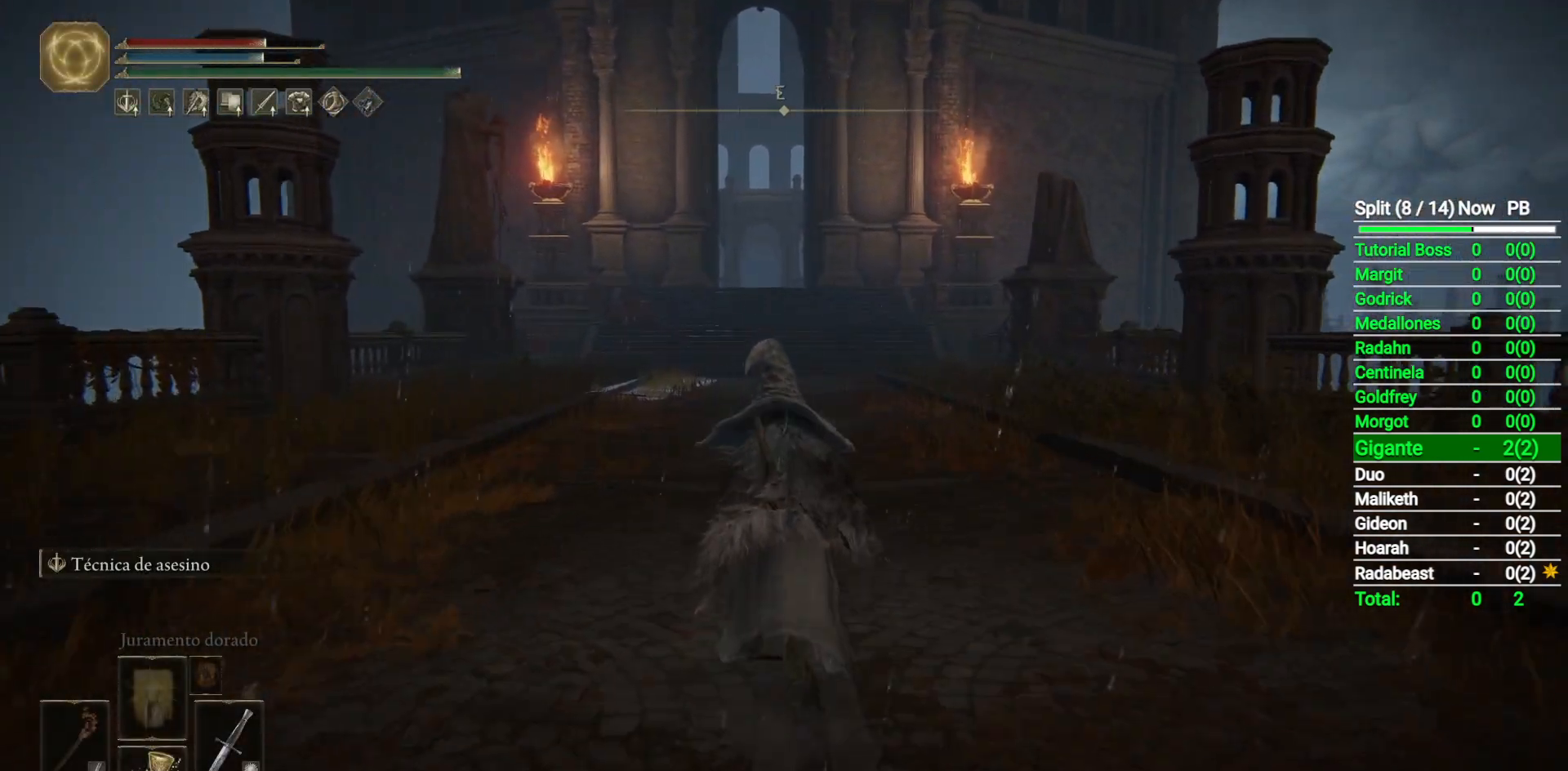
{"buttons": ["B"], "left_stick": "up", "right_stick": "center", "button_events": []}
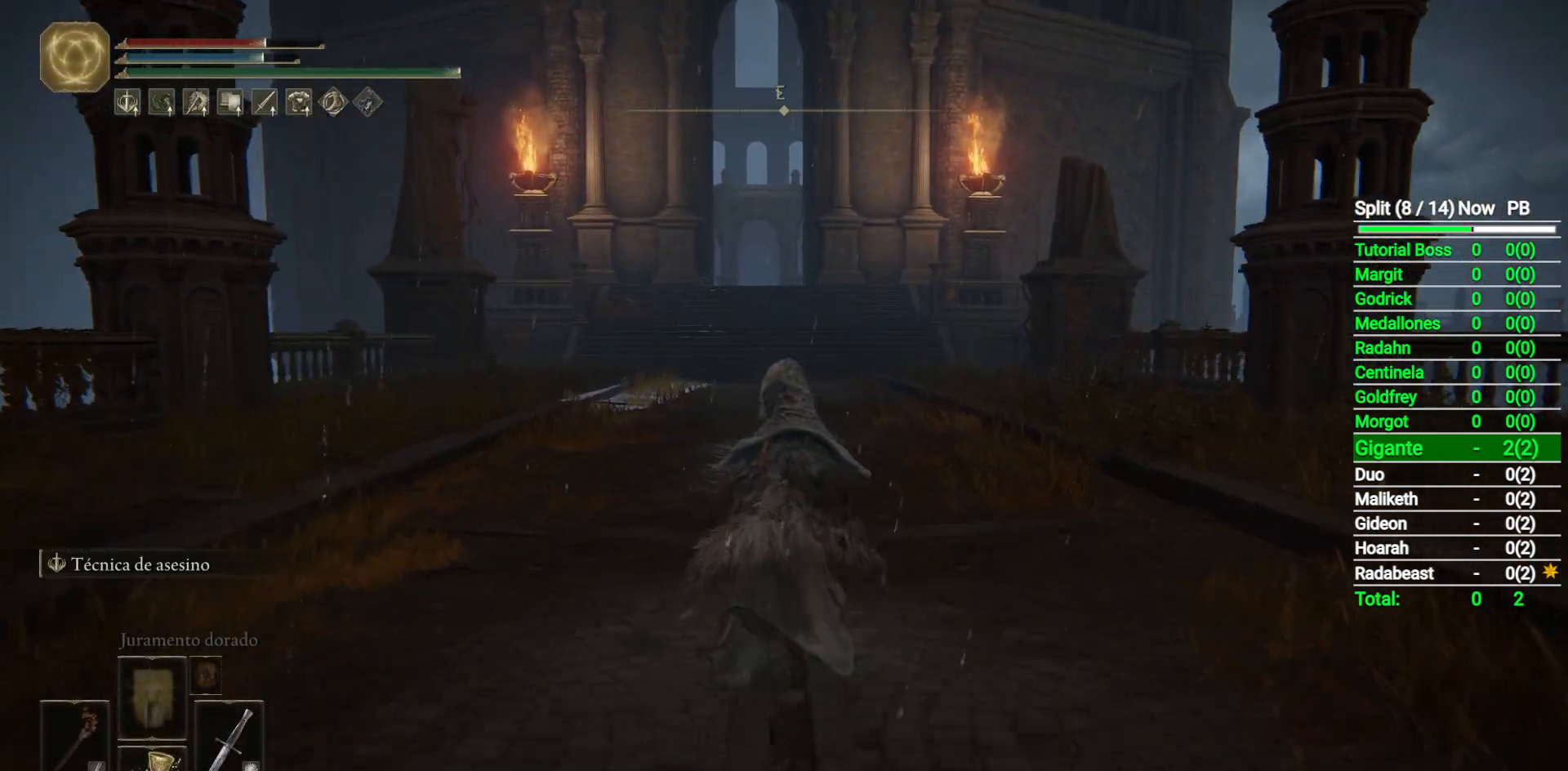
{"buttons": ["B"], "left_stick": "up", "right_stick": "center", "button_events": []}
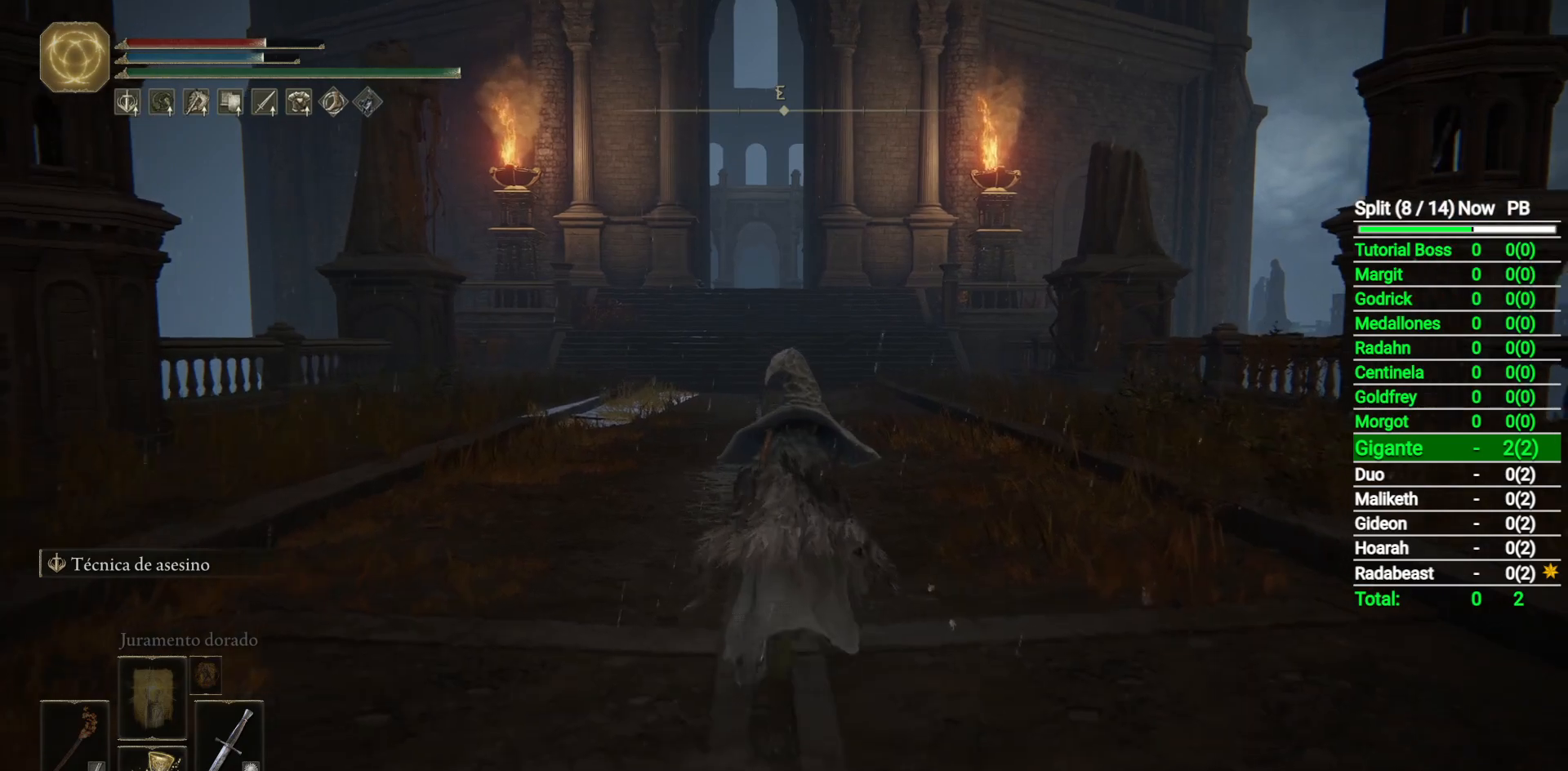
{"buttons": ["B"], "left_stick": "up", "right_stick": "center", "button_events": []}
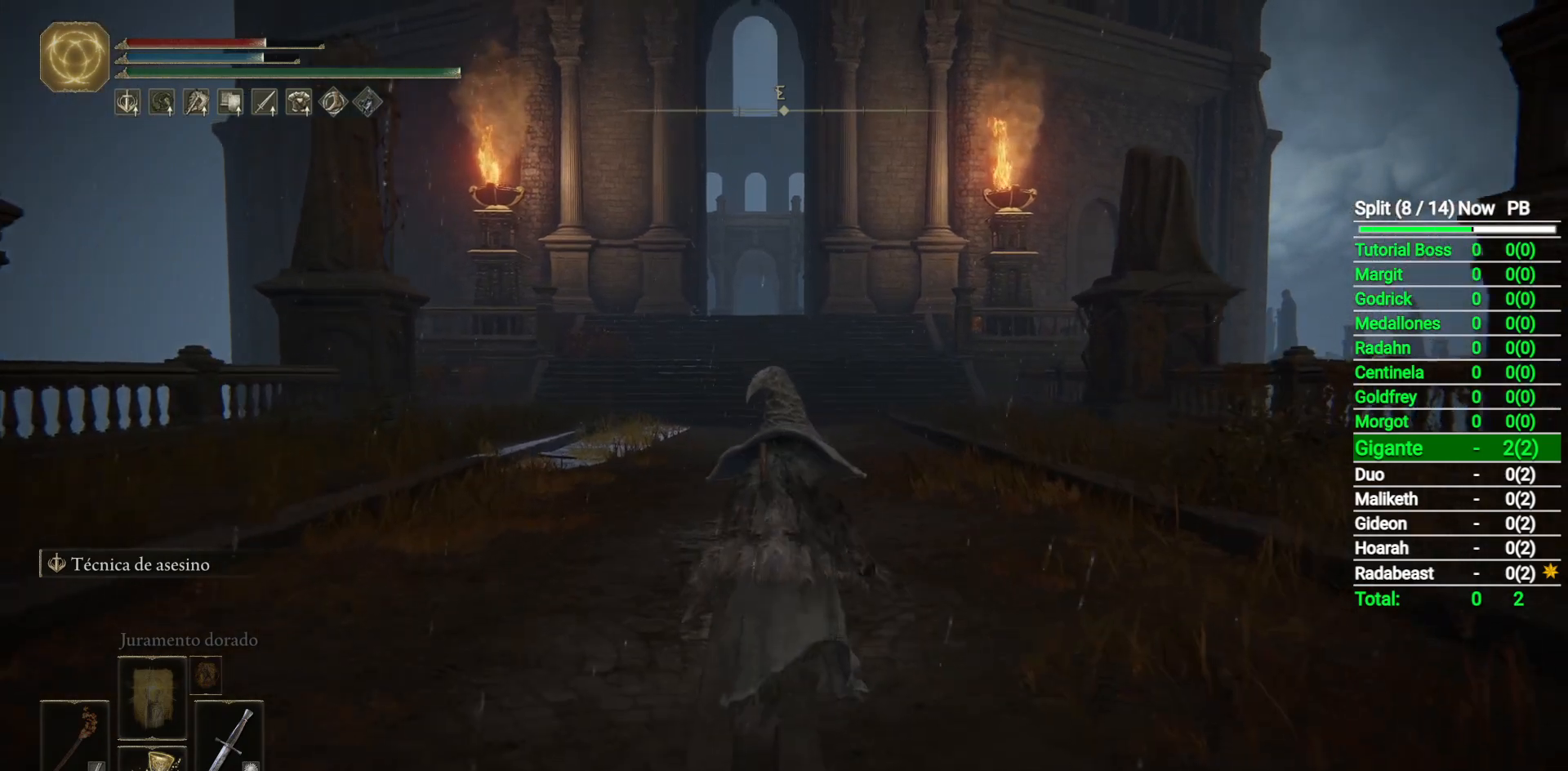
{"buttons": ["B"], "left_stick": "up", "right_stick": "down", "button_events": []}
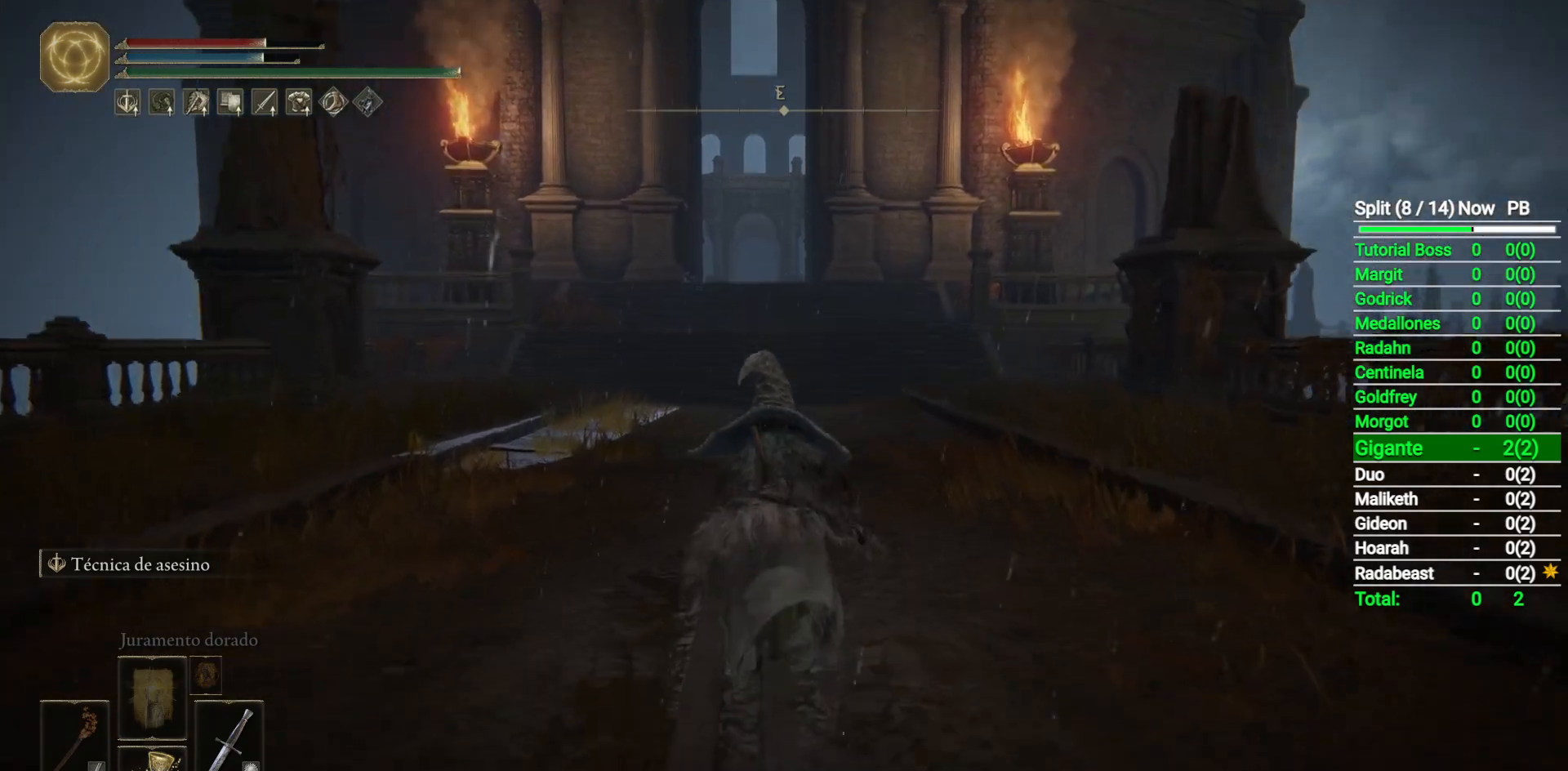
{"buttons": ["B"], "left_stick": "up", "right_stick": "center", "button_events": []}
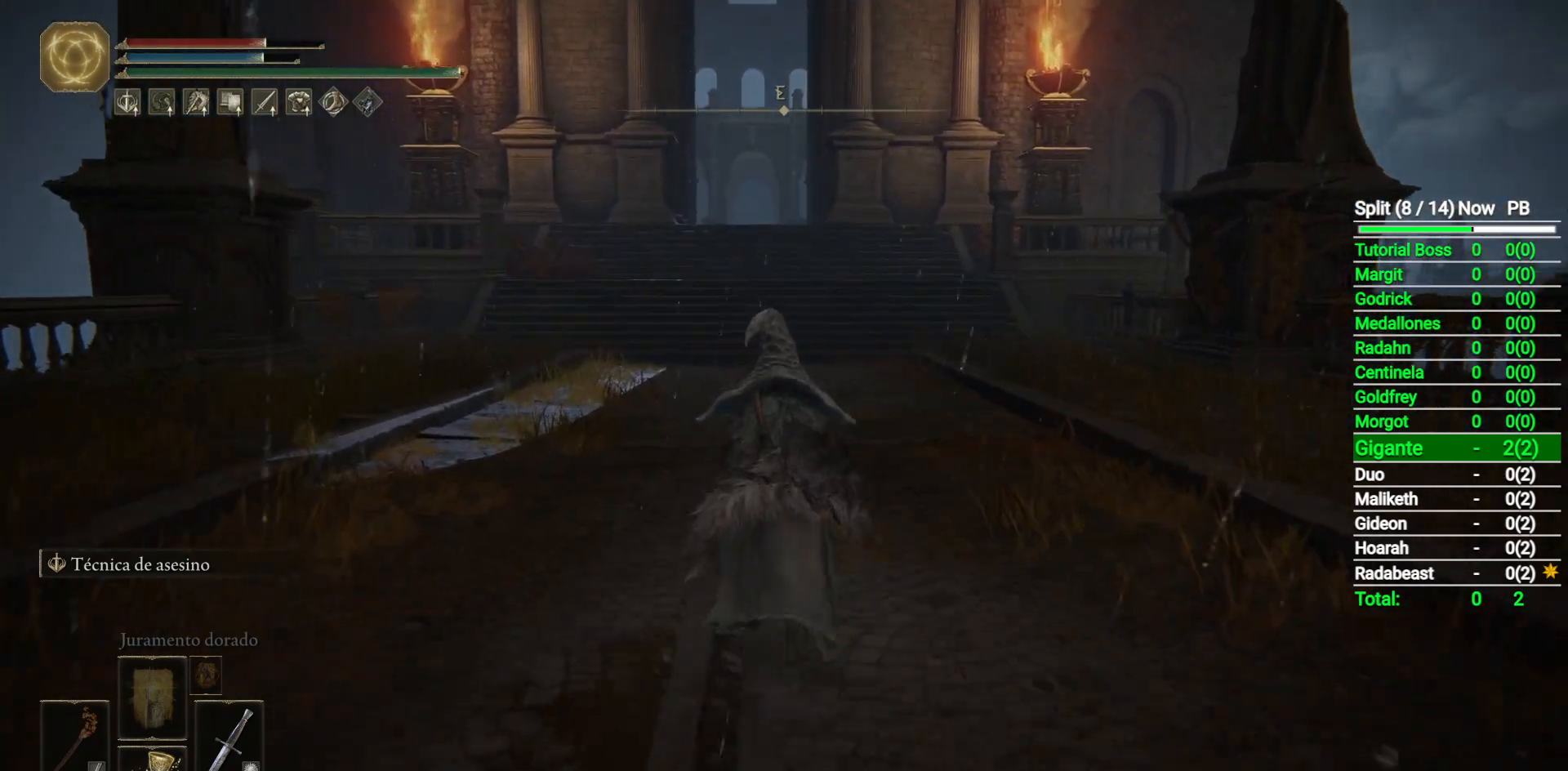
{"buttons": ["B"], "left_stick": "up", "right_stick": "center", "button_events": []}
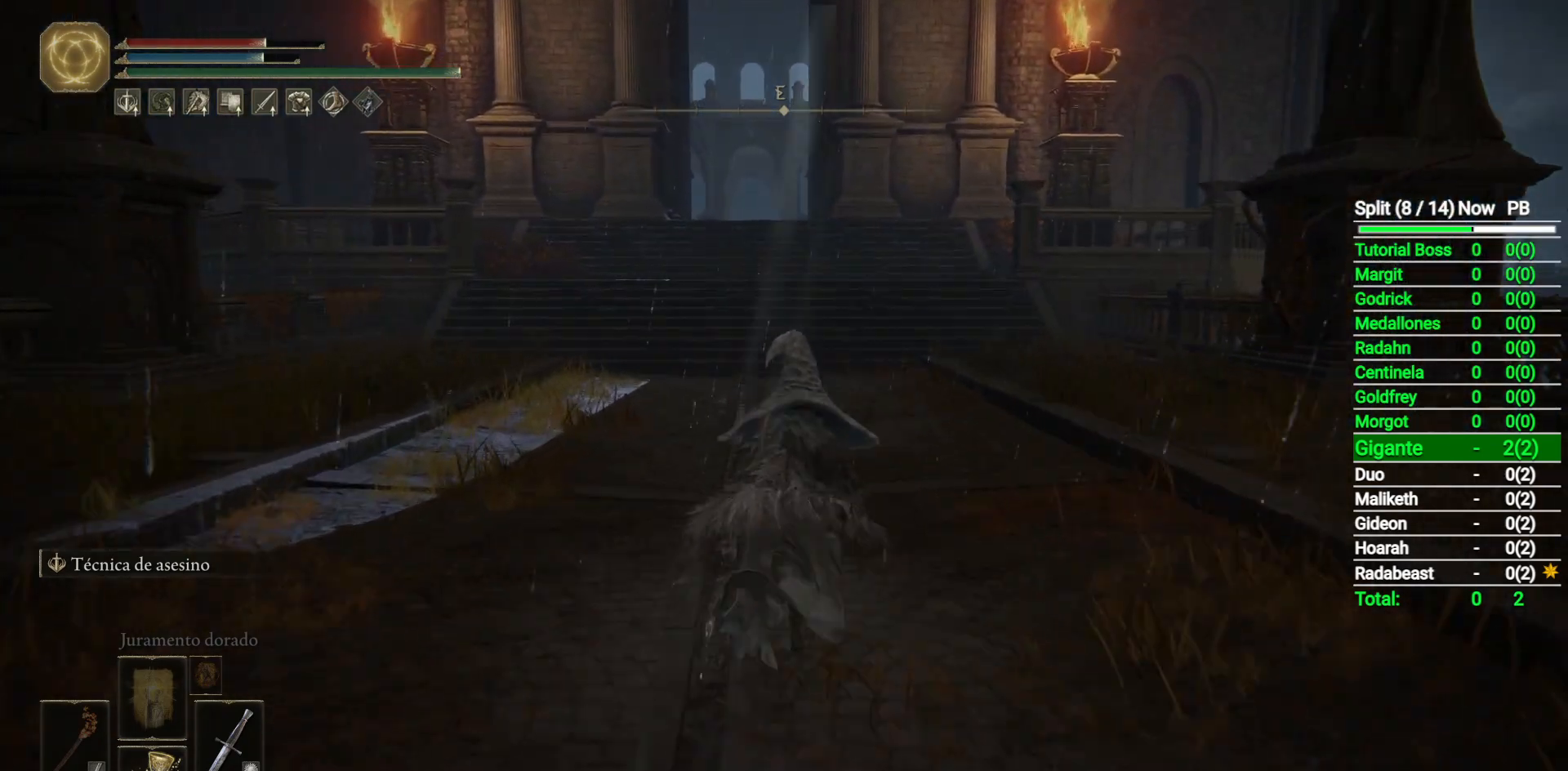
{"buttons": ["B"], "left_stick": "up", "right_stick": "center", "button_events": [[50, "Y", "down"], [133, "Y", "up"]]}
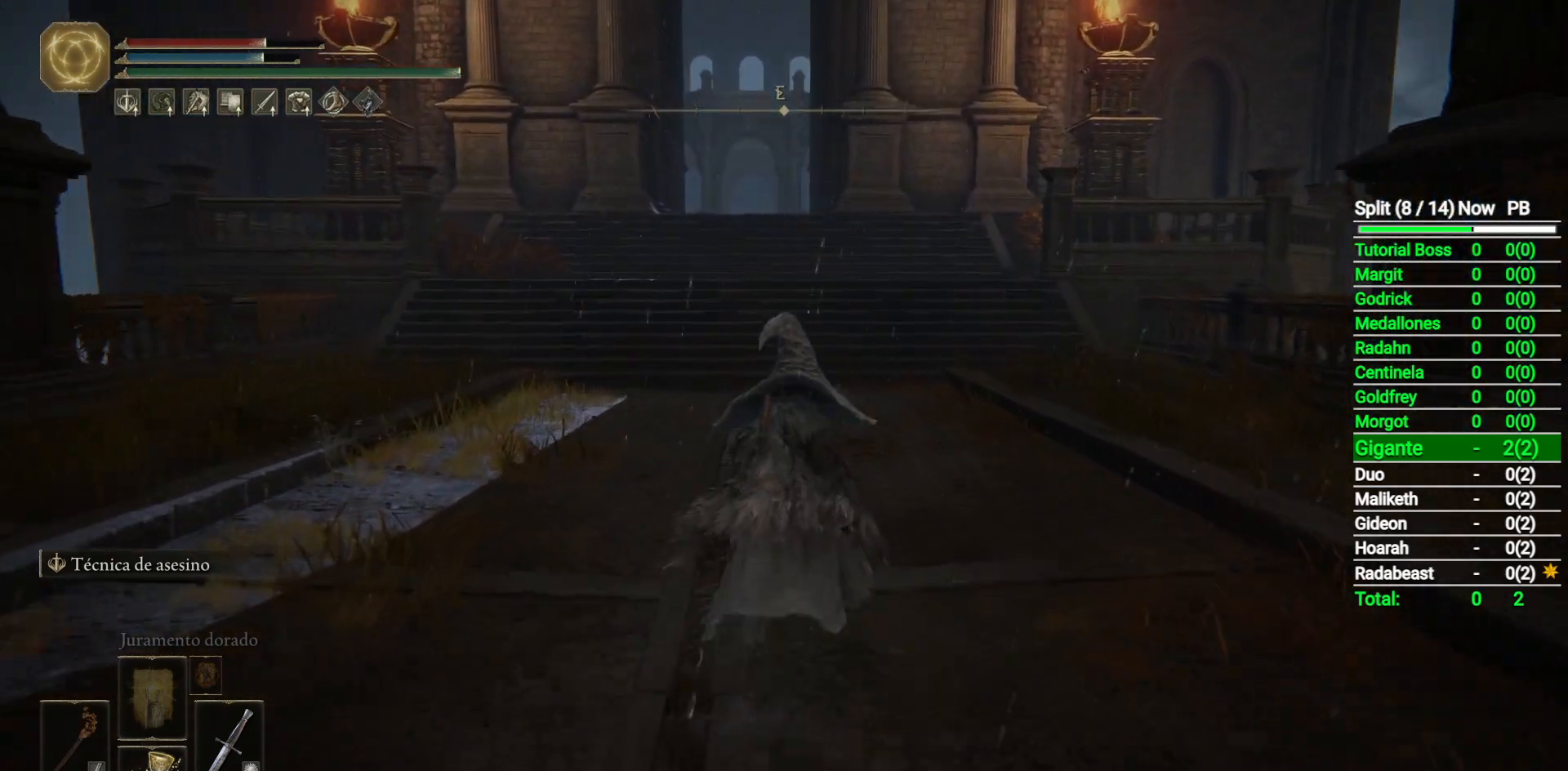
{"buttons": ["B"], "left_stick": "up", "right_stick": "center", "button_events": []}
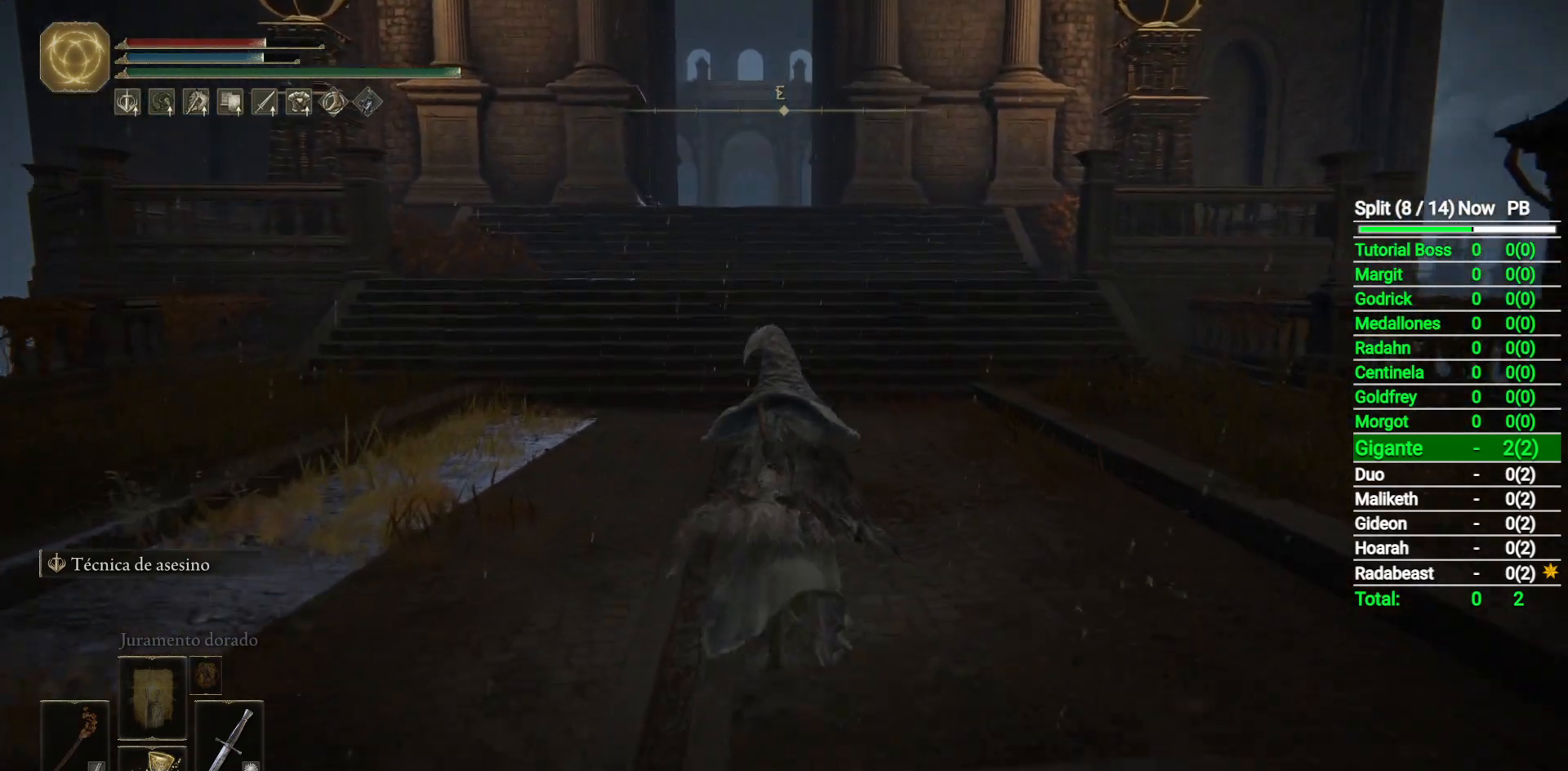
{"buttons": ["B"], "left_stick": "up", "right_stick": "center", "button_events": []}
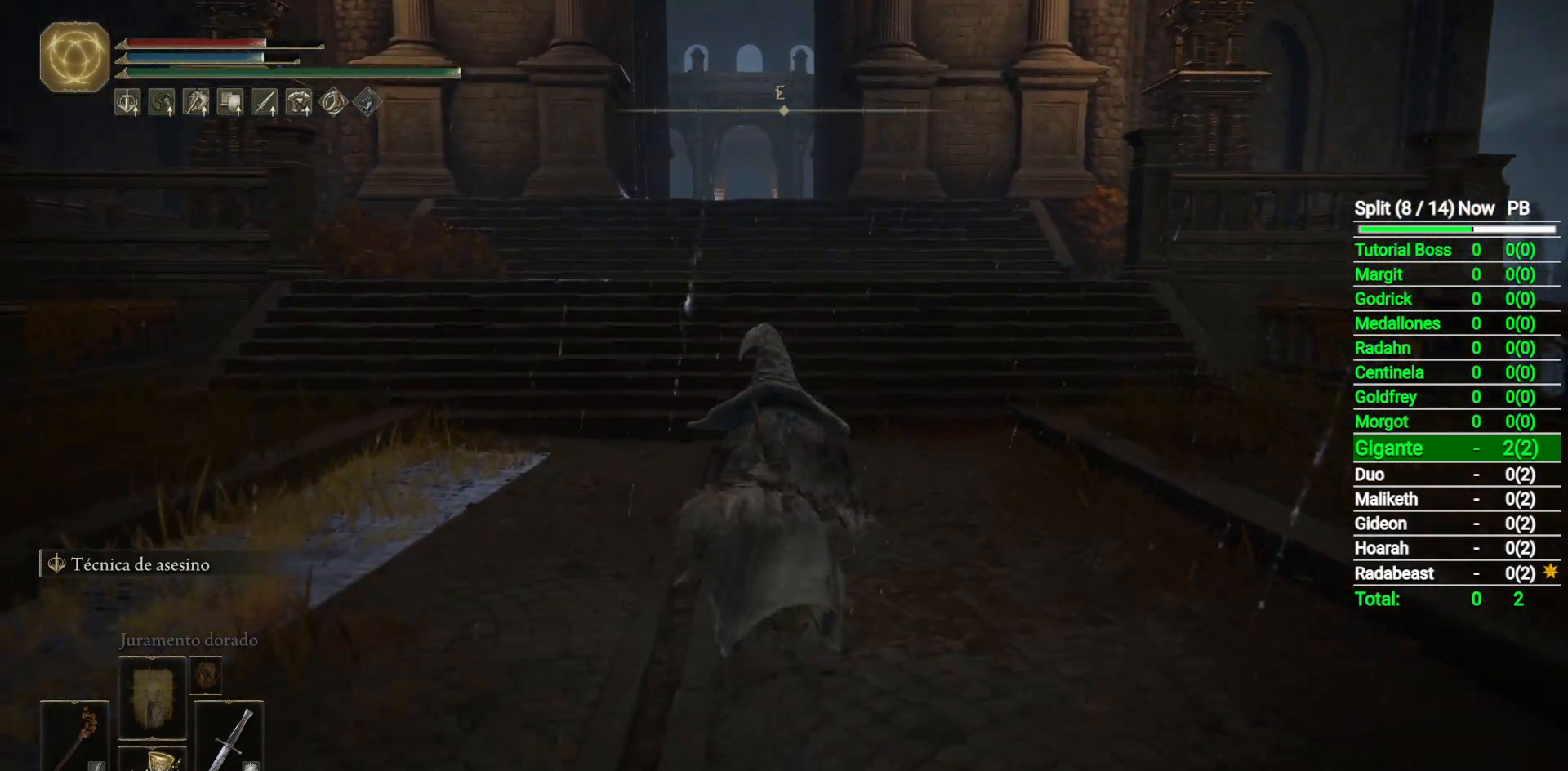
{"buttons": ["B"], "left_stick": "up", "right_stick": "center", "button_events": []}
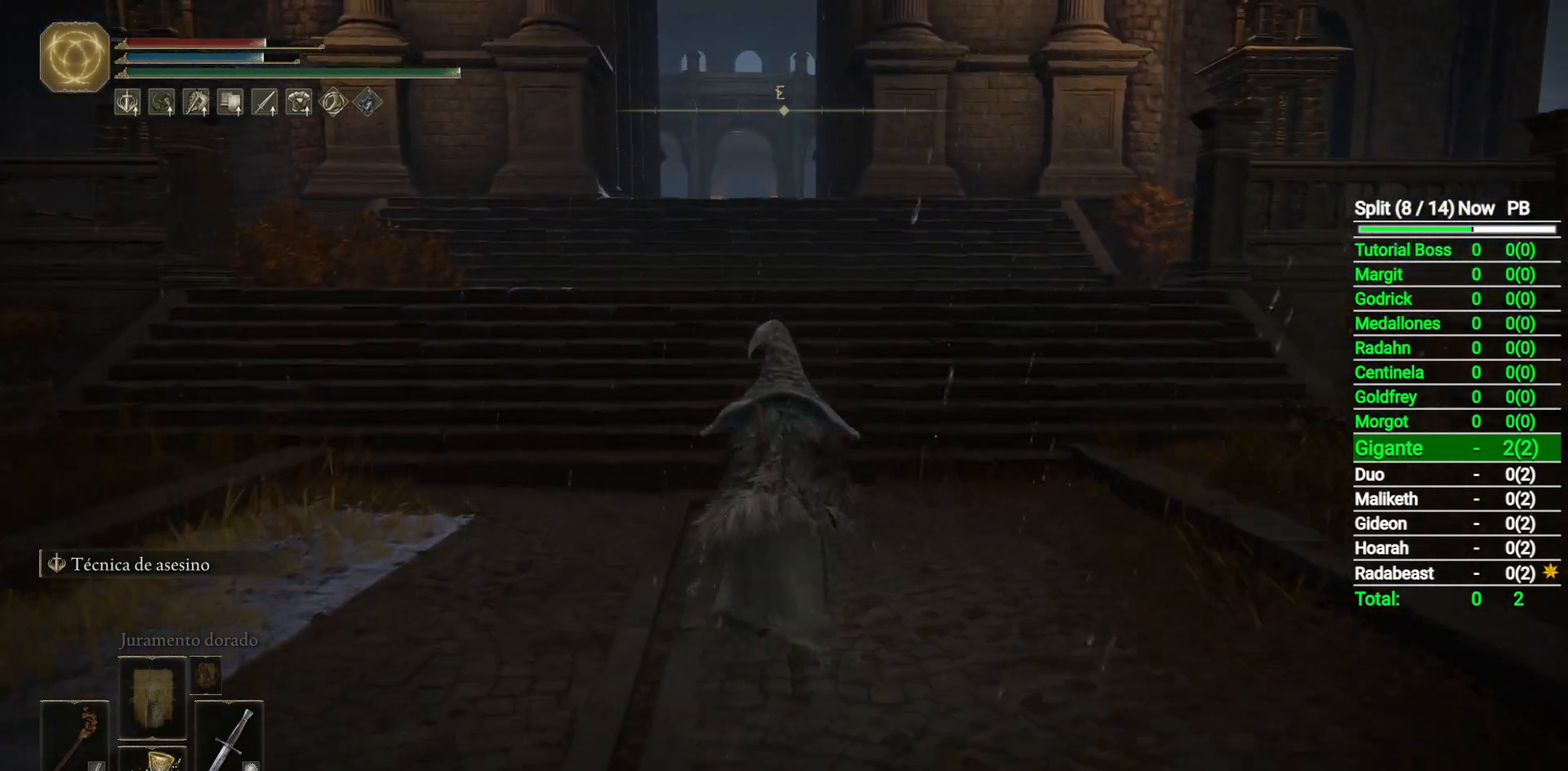
{"buttons": ["B"], "left_stick": "up", "right_stick": "center", "button_events": []}
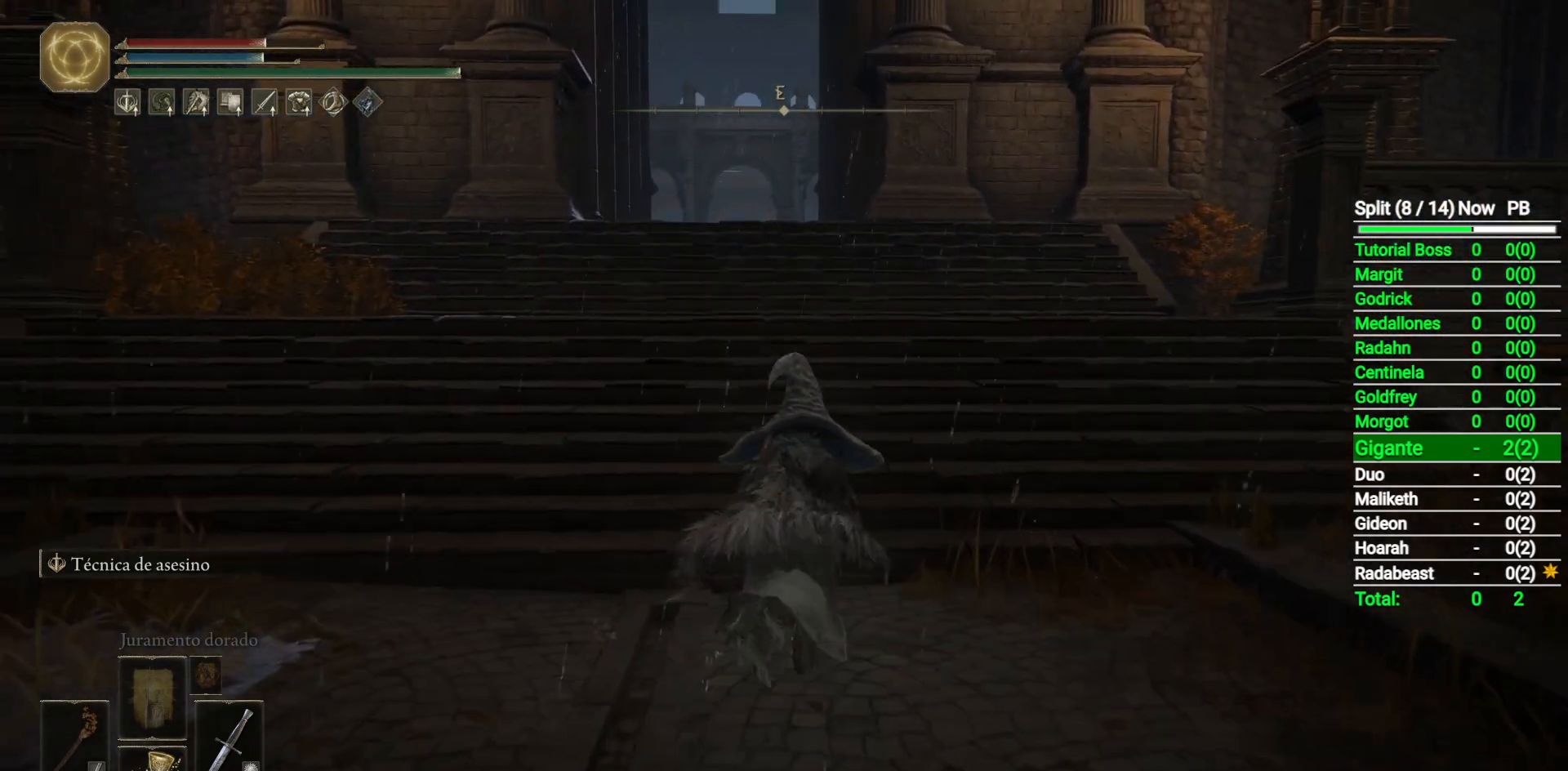
{"buttons": ["B"], "left_stick": "up", "right_stick": "center", "button_events": []}
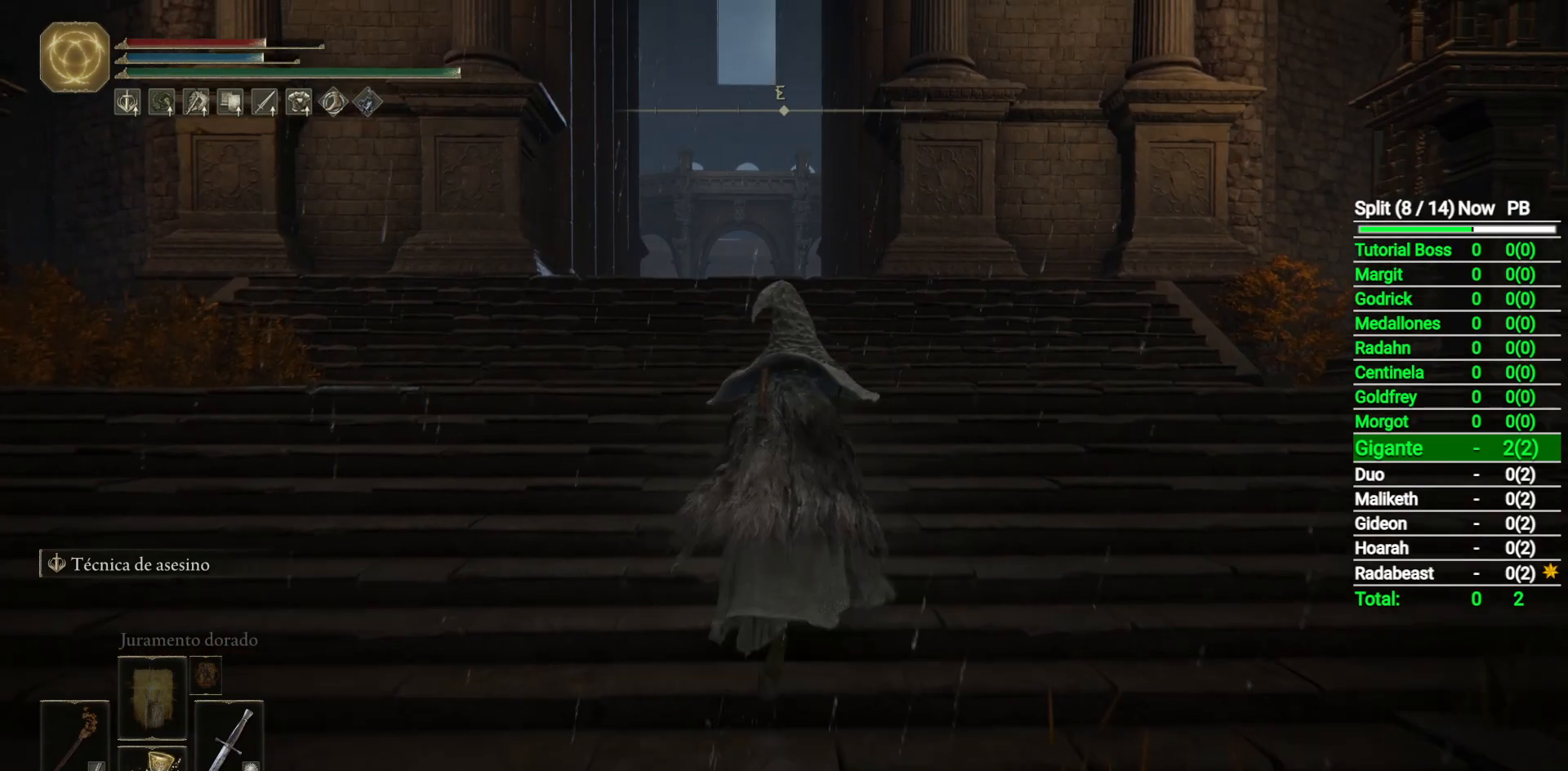
{"buttons": ["B"], "left_stick": "up", "right_stick": "down", "button_events": []}
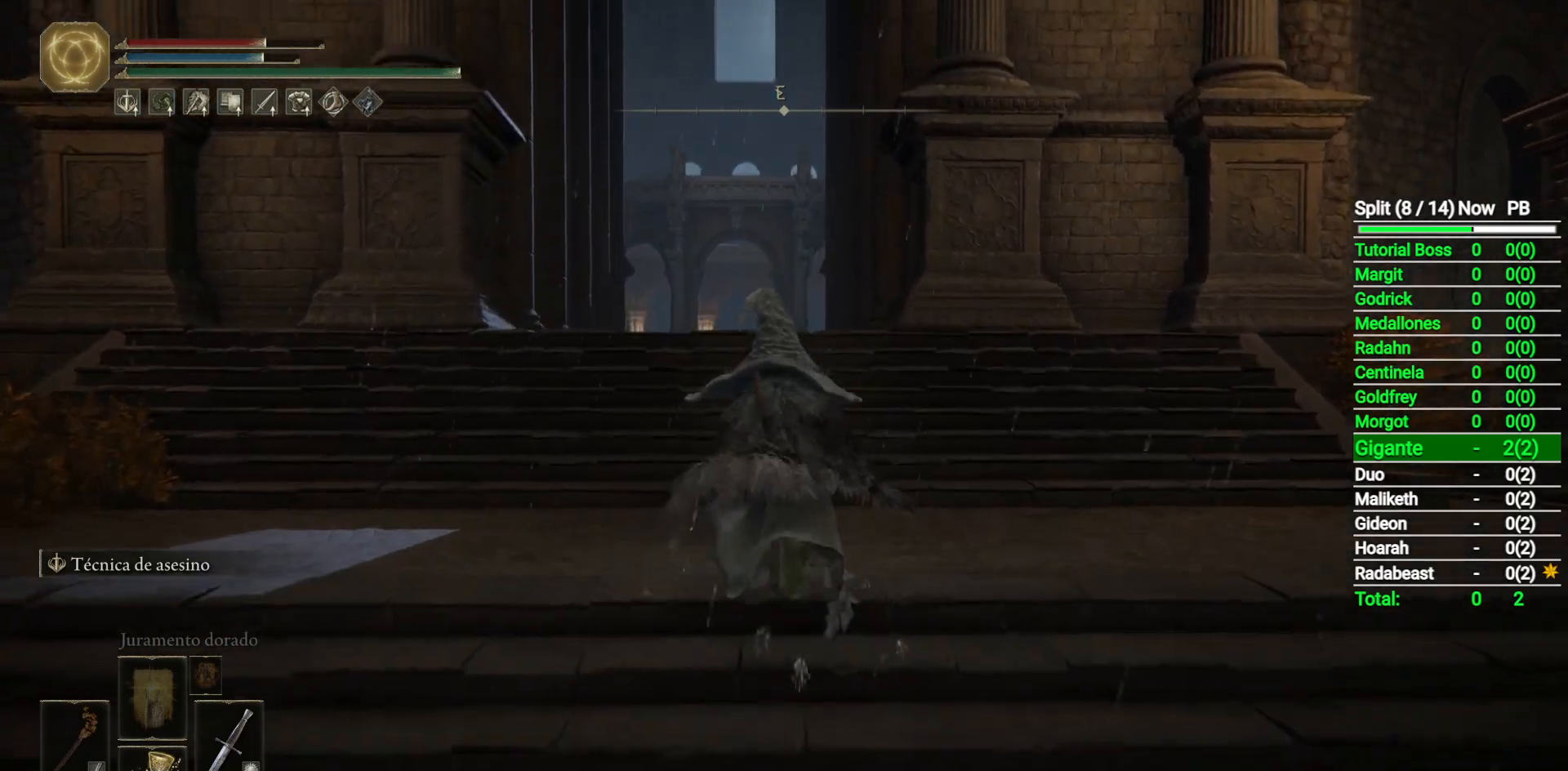
{"buttons": ["B", "L1"], "left_stick": "up", "right_stick": "center", "button_events": [[383, "L1", "down"]]}
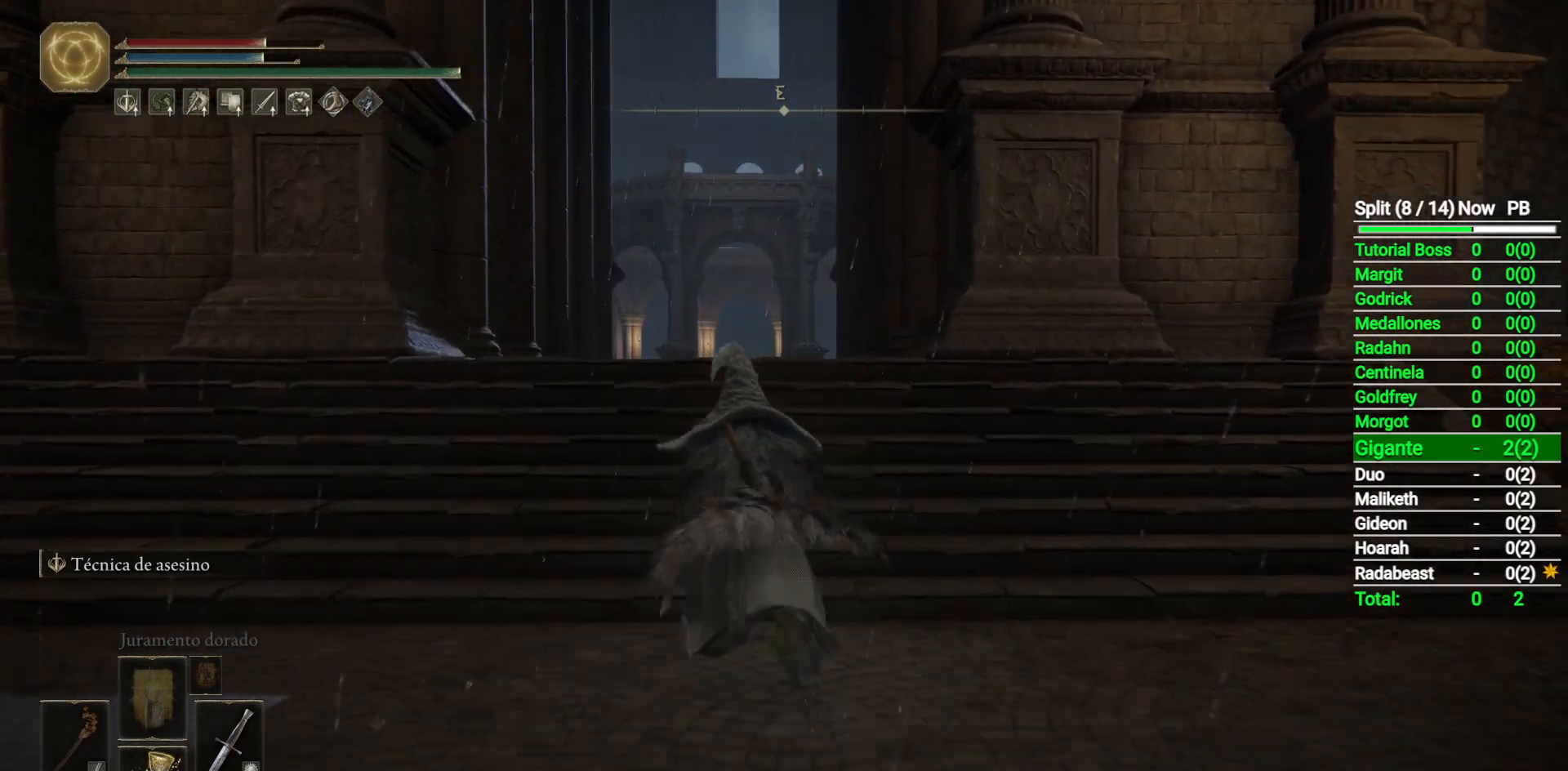
{"buttons": ["B", "L1"], "left_stick": "up", "right_stick": "center", "button_events": [[333, "A", "down"], [483, "A", "up"]]}
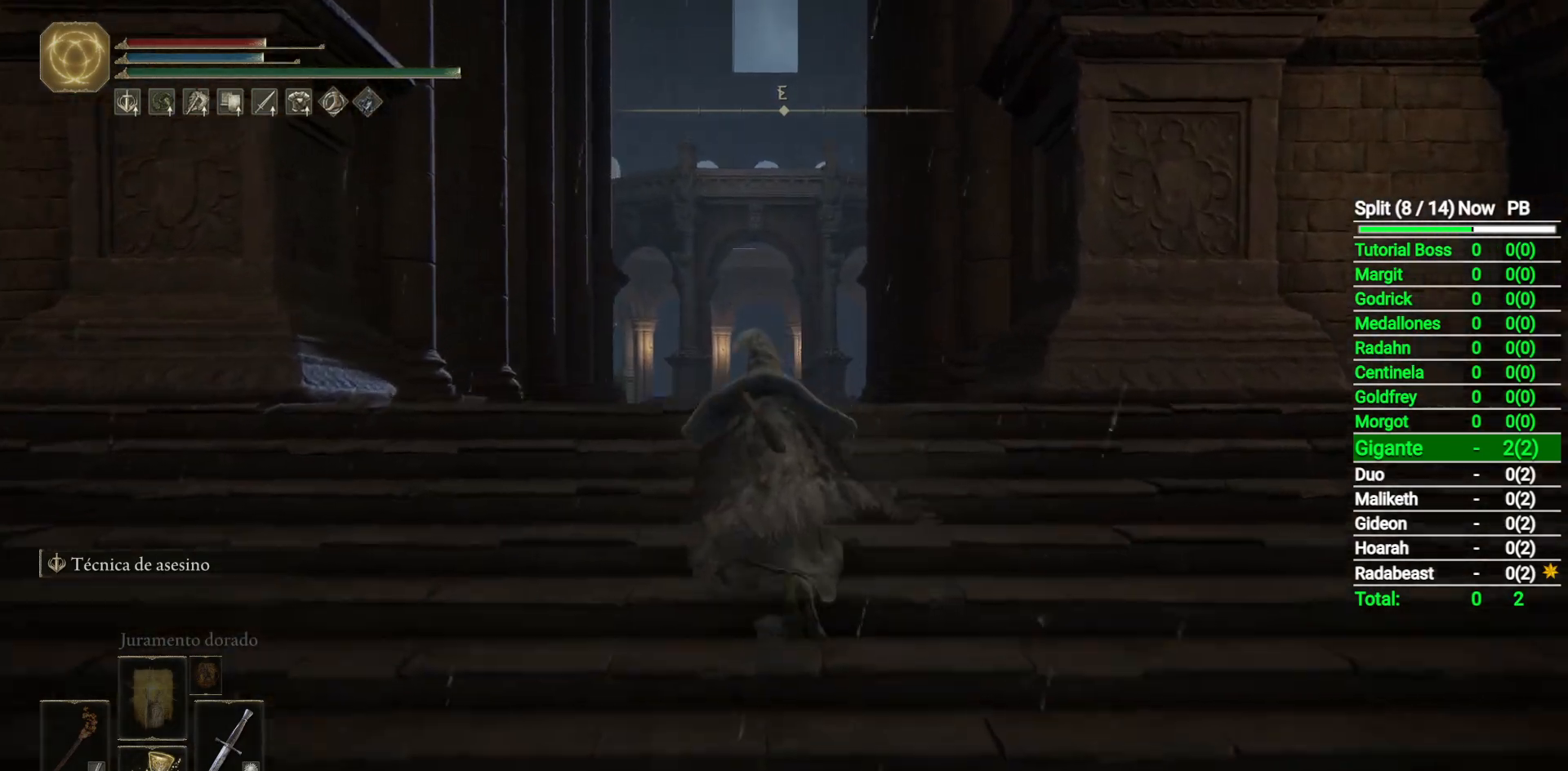
{"buttons": ["B", "Y"], "left_stick": "up", "right_stick": "center", "button_events": [[133, "L1", "up"], [483, "Y", "down"]]}
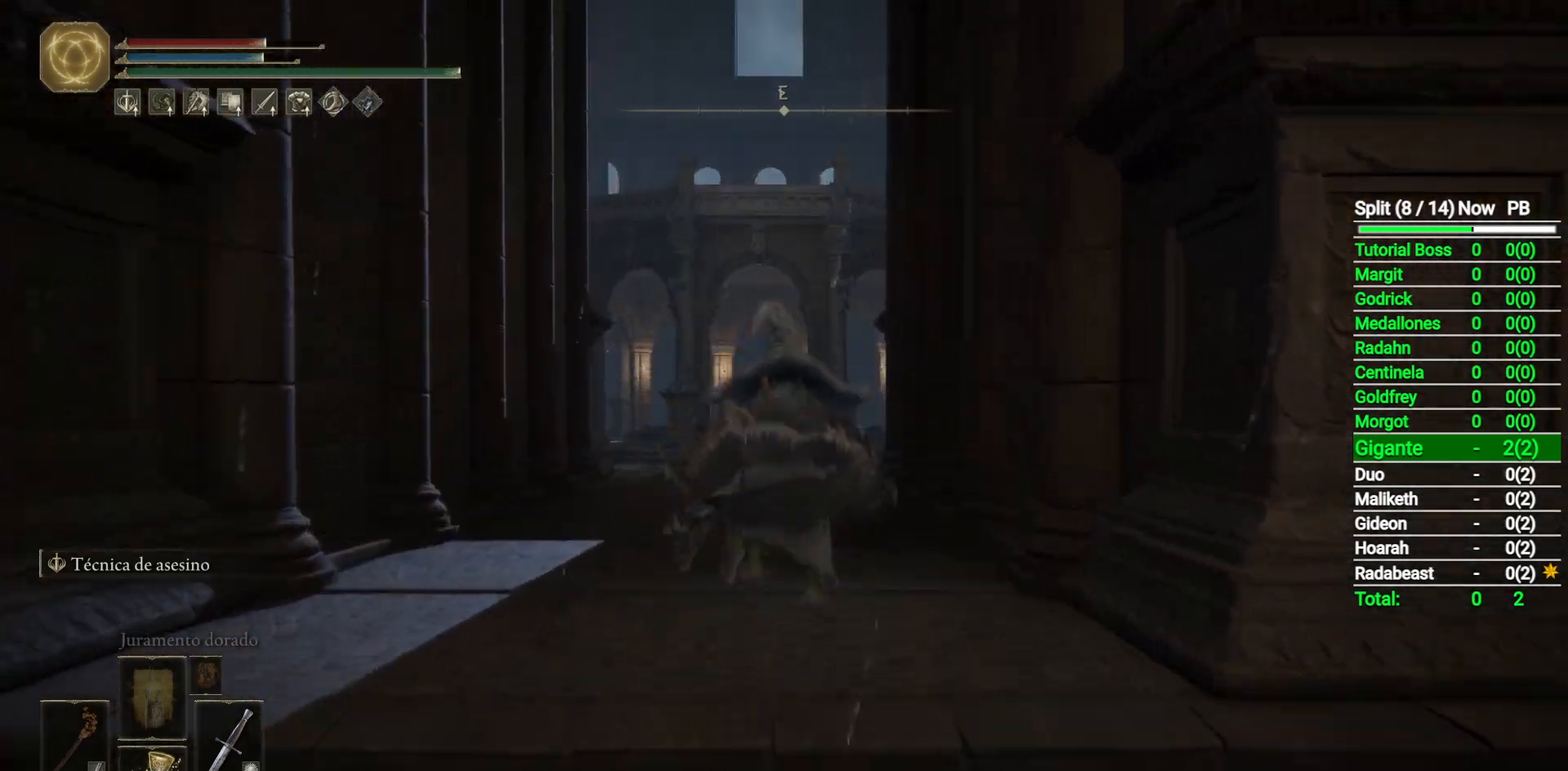
{"buttons": ["B"], "left_stick": "up", "right_stick": "center", "button_events": [[33, "Y", "up"]]}
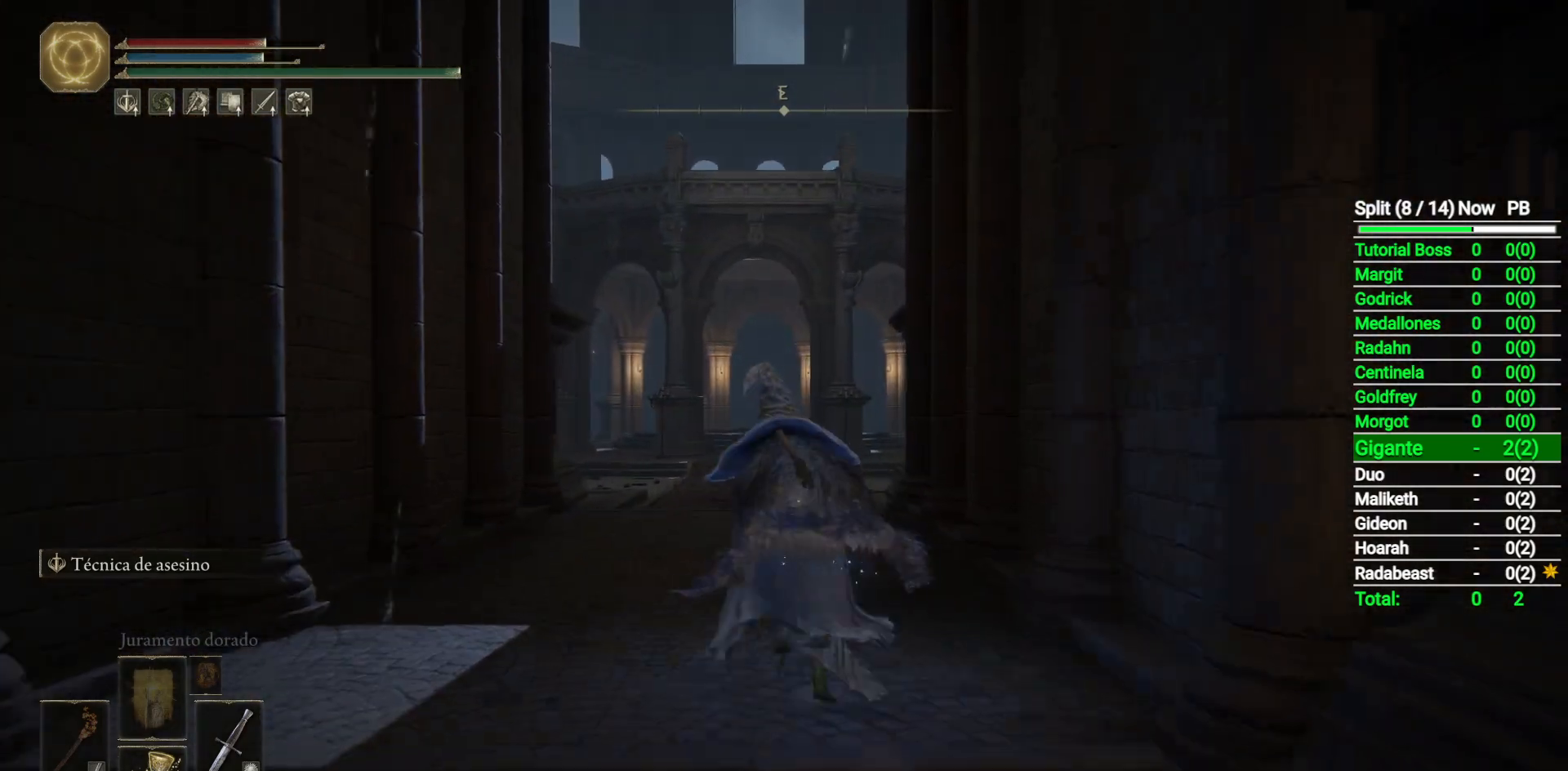
{"buttons": ["B"], "left_stick": "up", "right_stick": "center", "button_events": []}
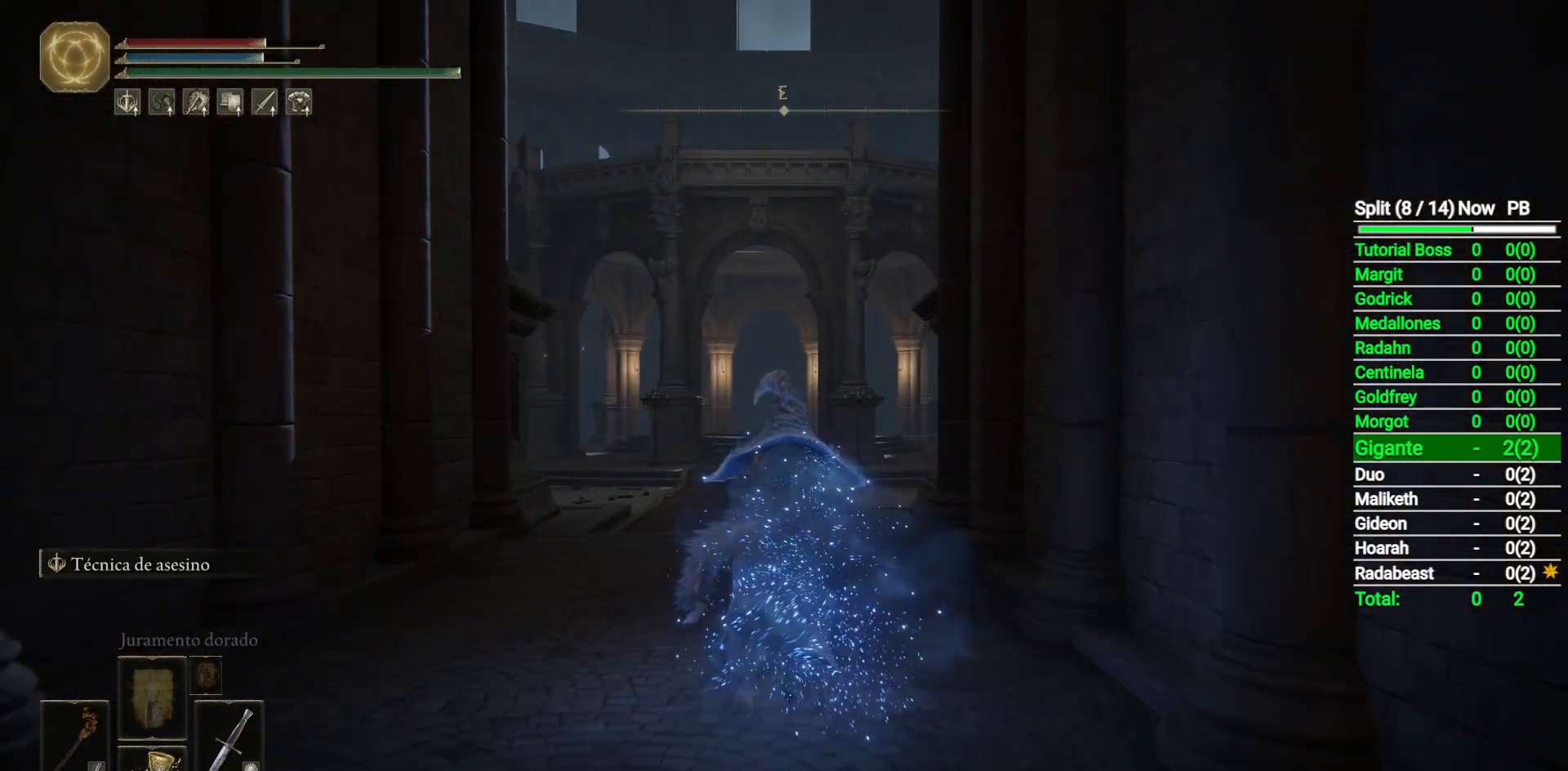
{"buttons": ["B"], "left_stick": "up", "right_stick": "down", "button_events": []}
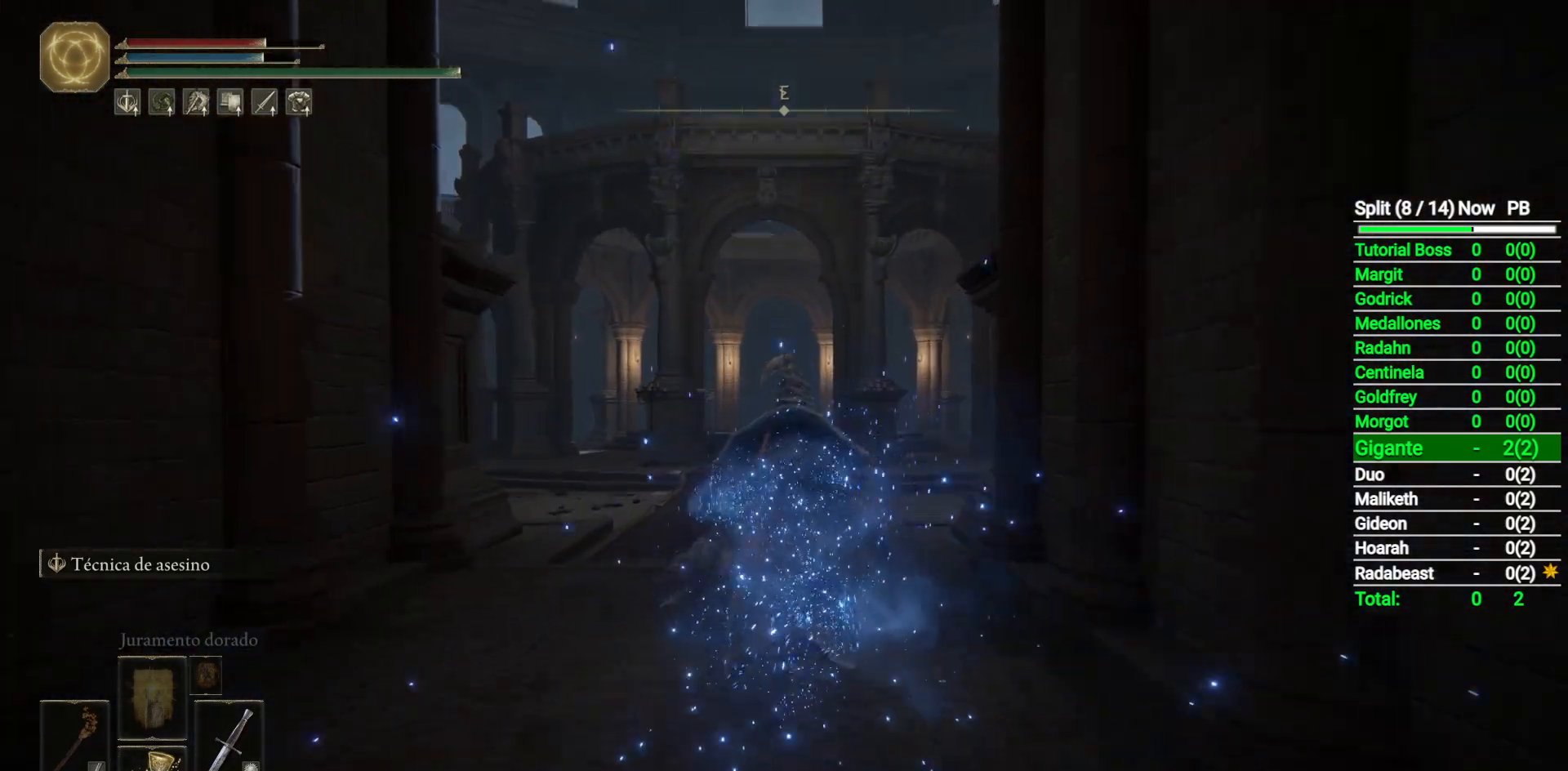
{"buttons": ["B"], "left_stick": "up", "right_stick": "center", "button_events": []}
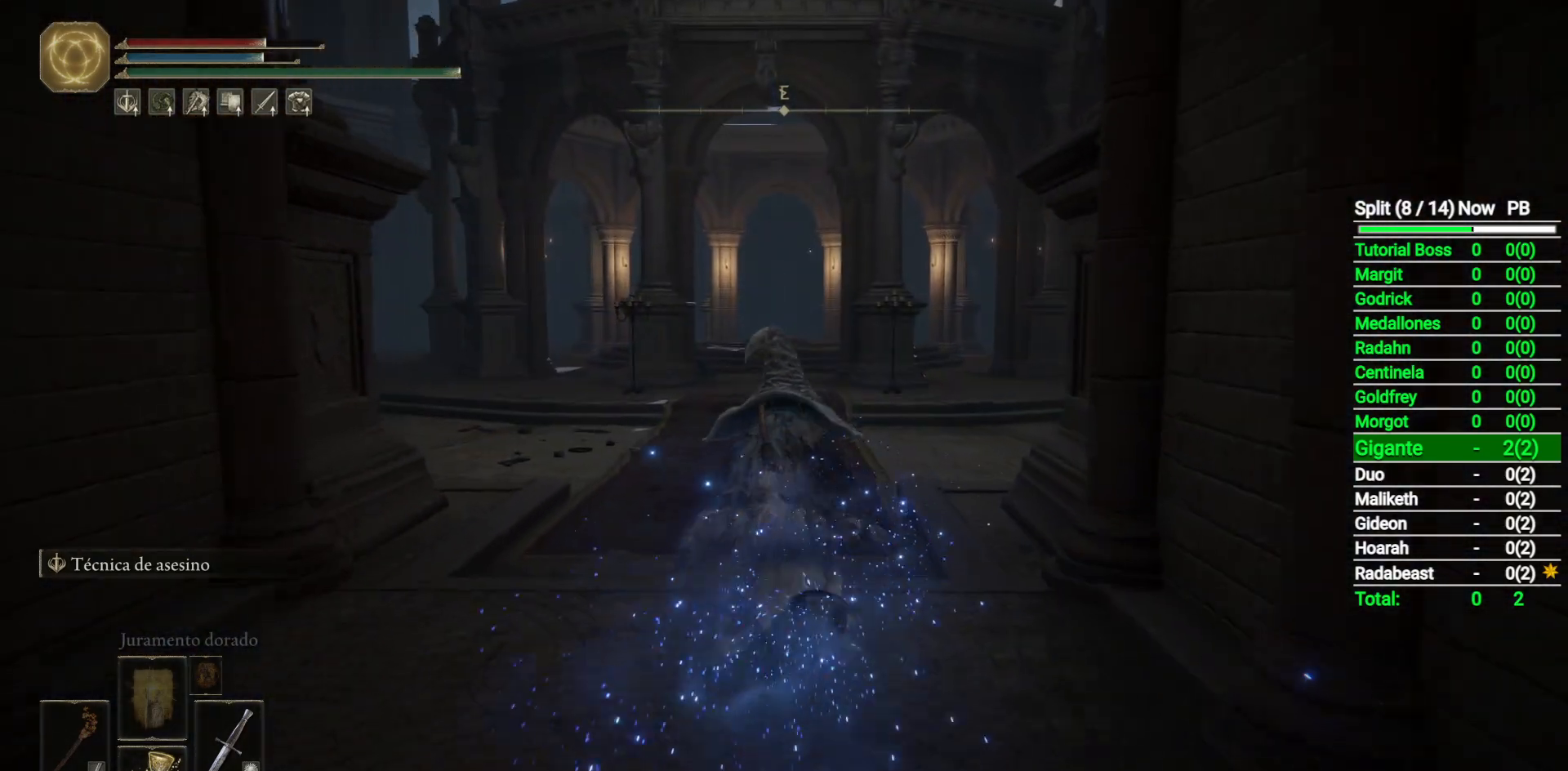
{"buttons": ["B", "Y"], "left_stick": "up", "right_stick": "center", "button_events": [[133, "Y", "down"]]}
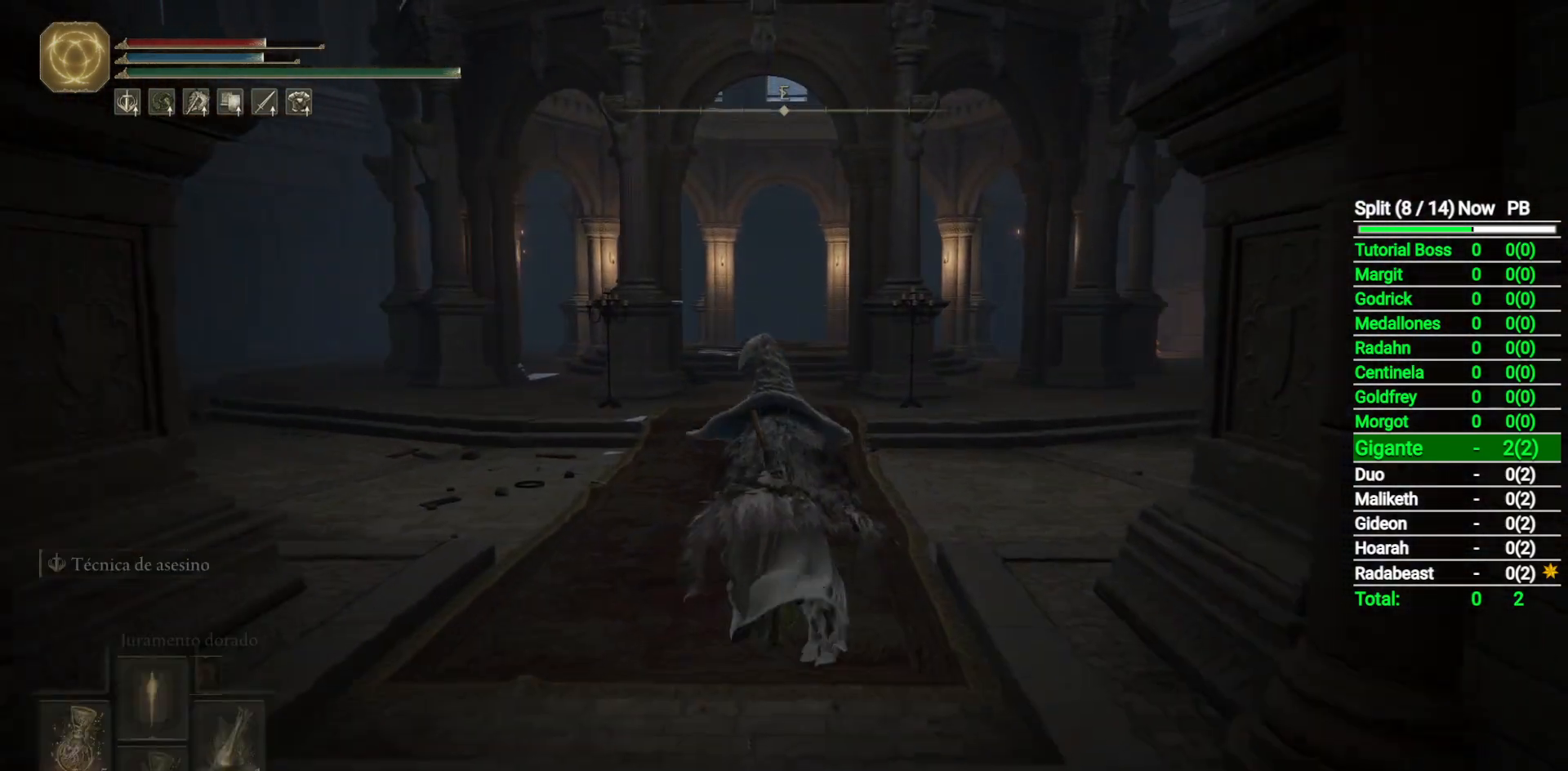
{"buttons": ["B"], "left_stick": "up", "right_stick": "center", "button_events": [[450, "Y", "up"]]}
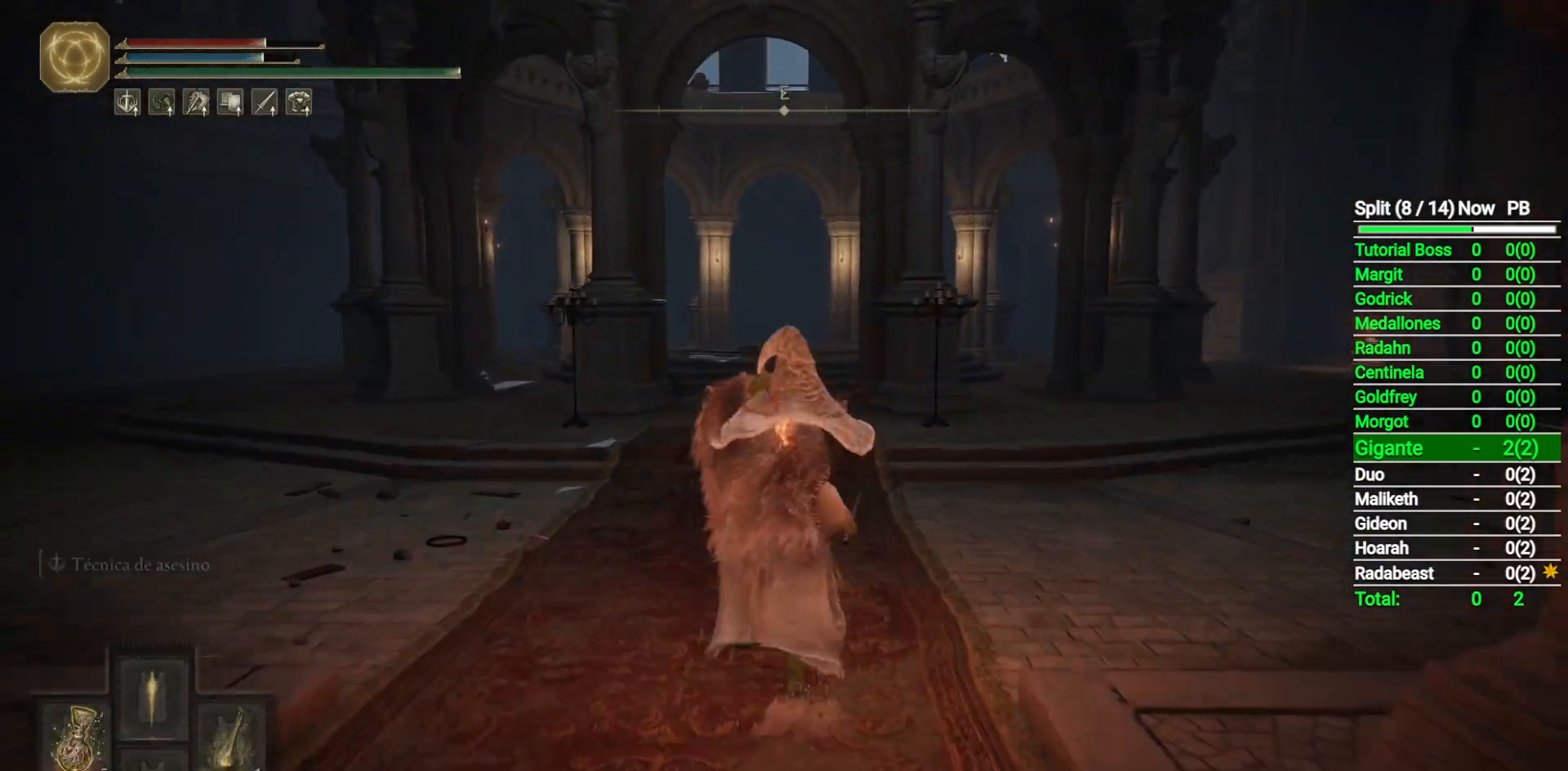
{"buttons": ["B"], "left_stick": "up", "right_stick": "center", "button_events": []}
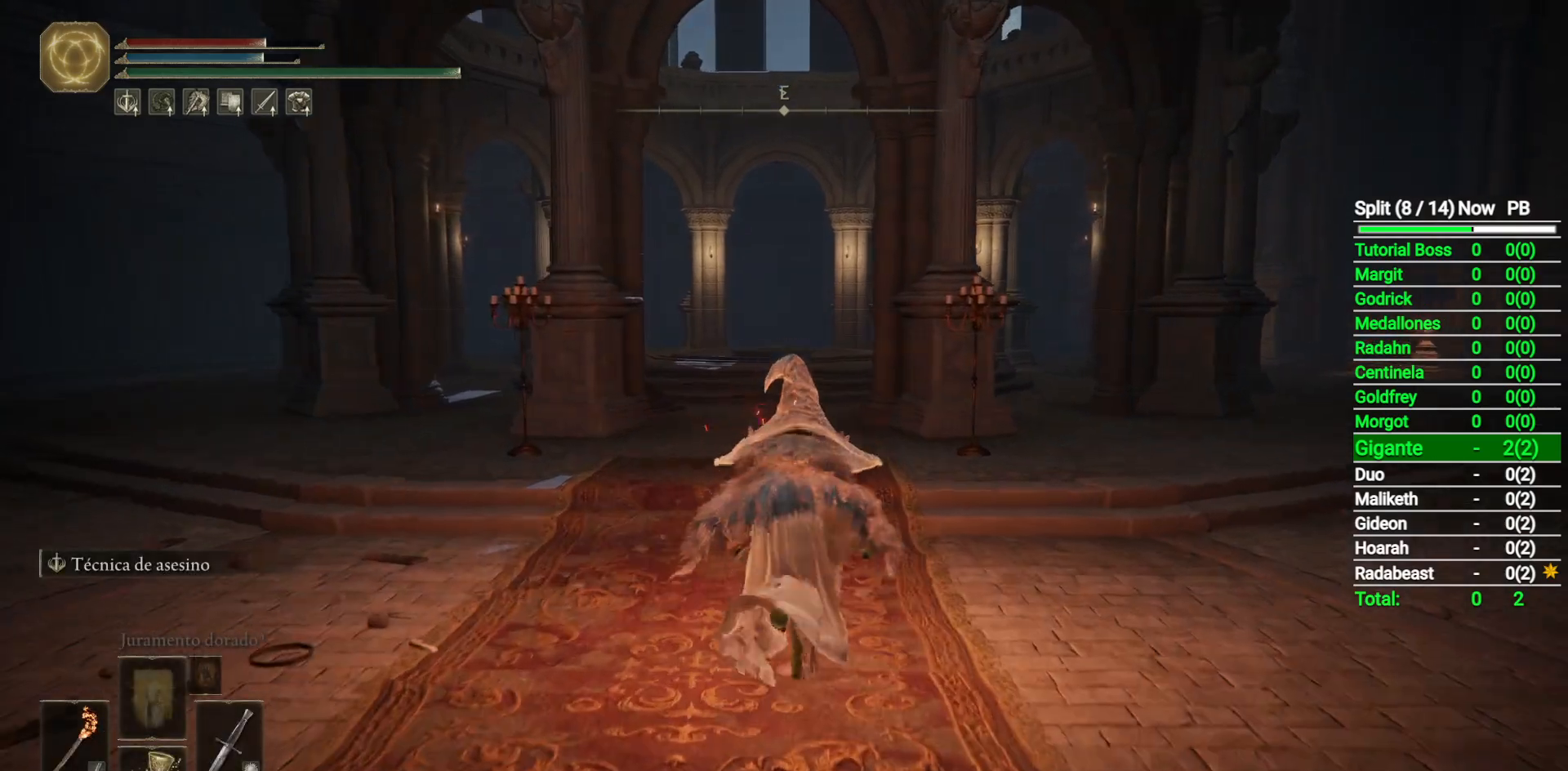
{"buttons": ["B"], "left_stick": "up", "right_stick": "center", "button_events": []}
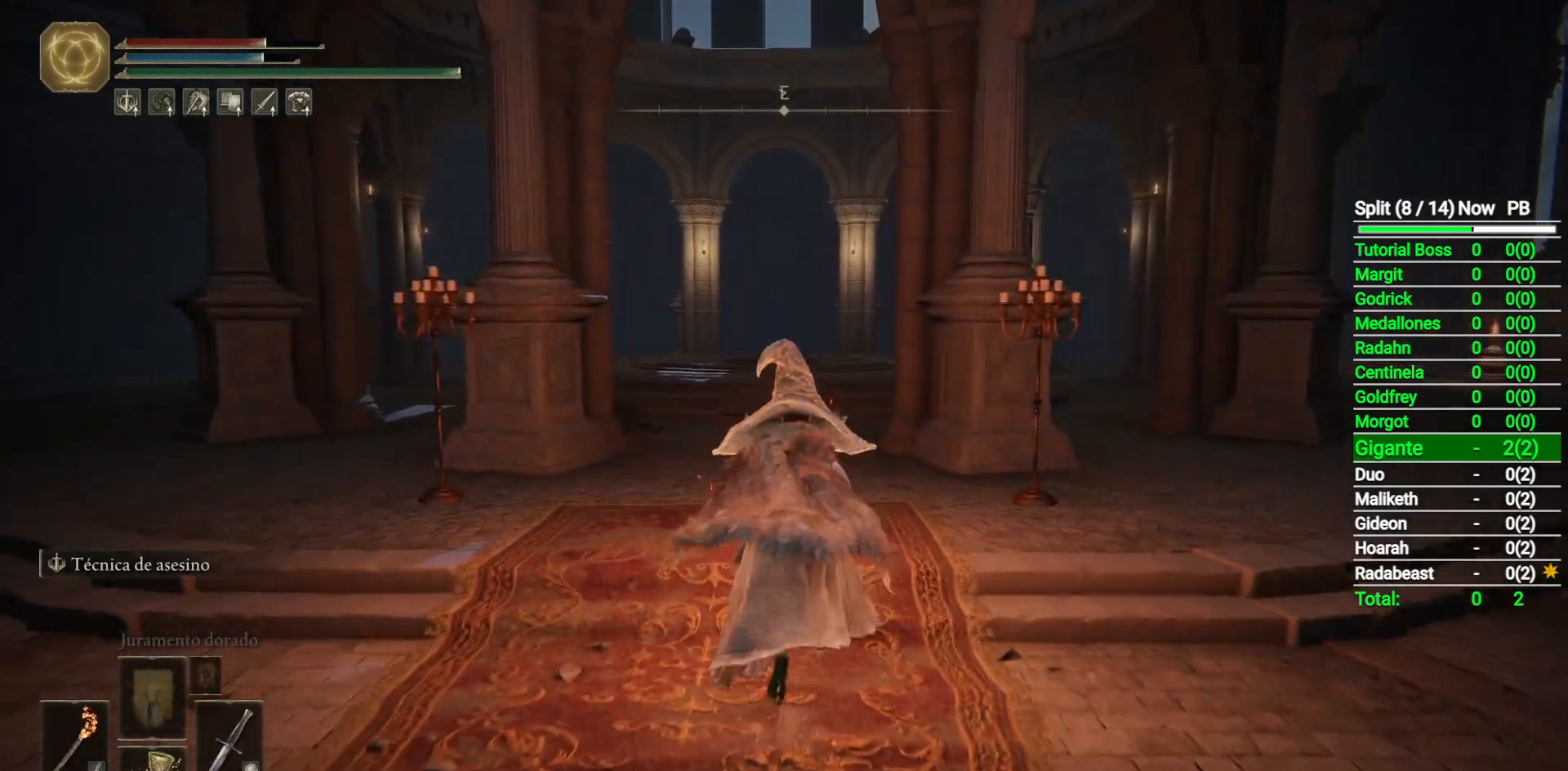
{"buttons": ["B"], "left_stick": "up", "right_stick": "center", "button_events": []}
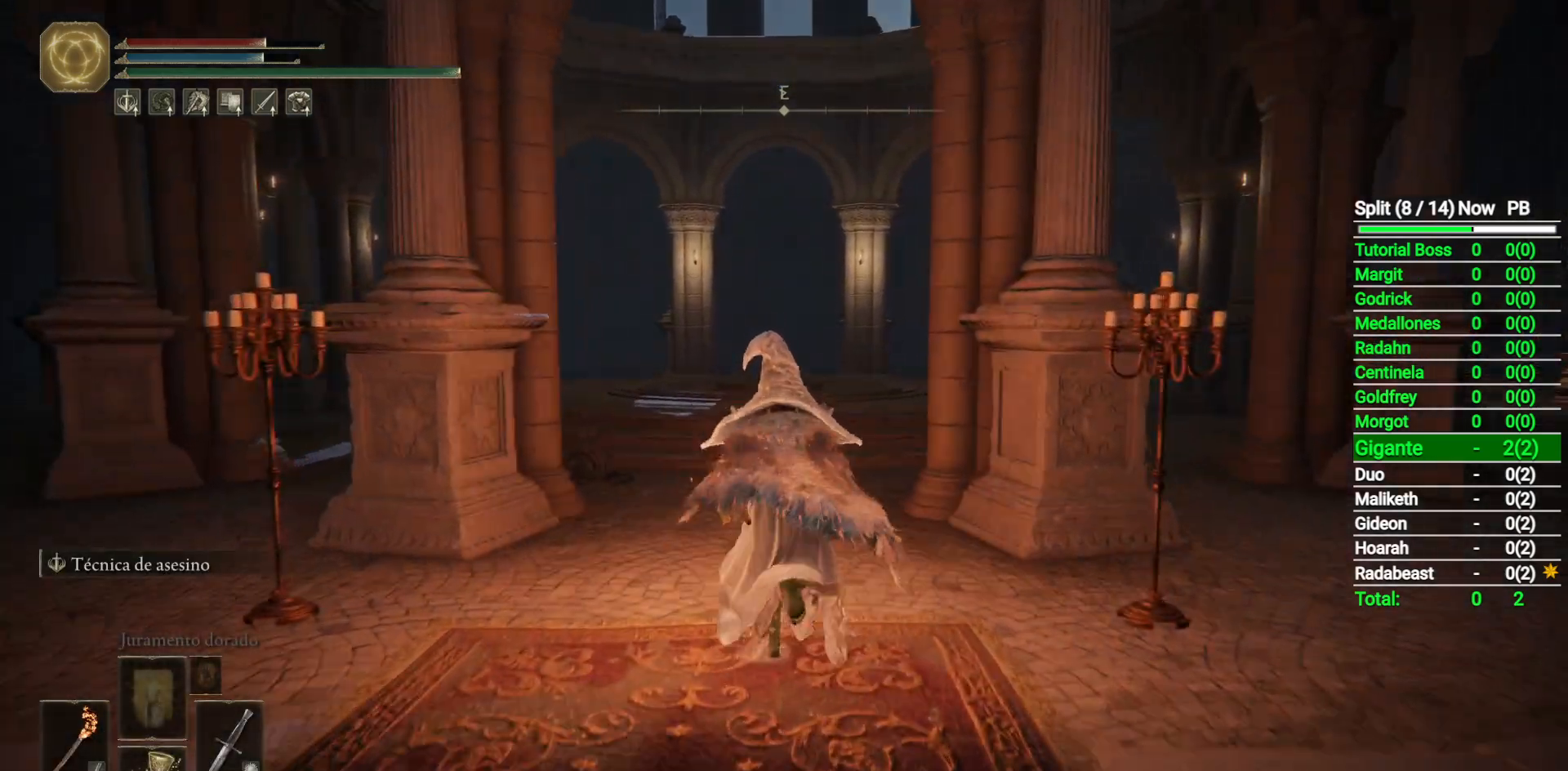
{"buttons": ["B"], "left_stick": "up", "right_stick": "center", "button_events": []}
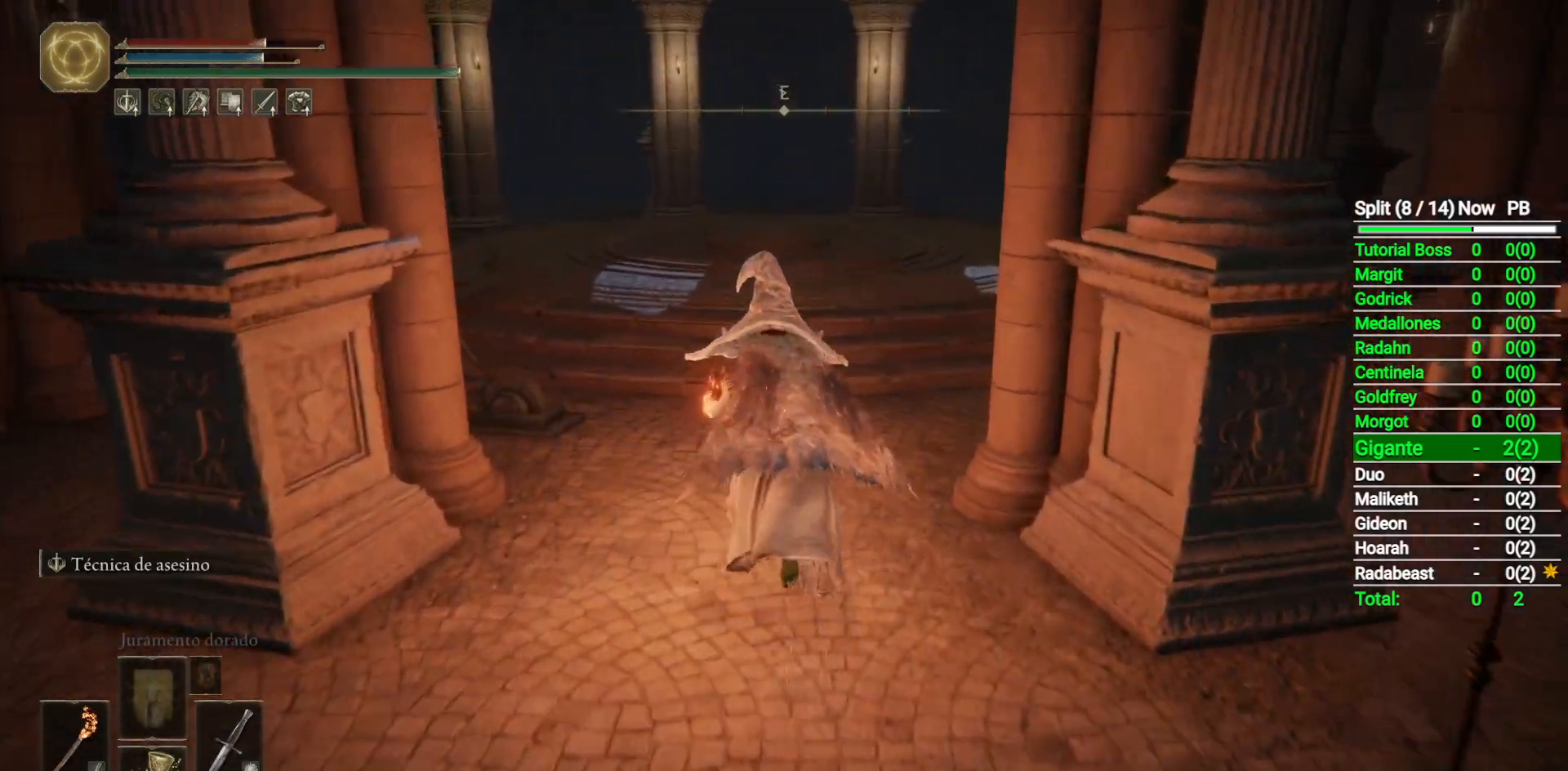
{"buttons": ["B"], "left_stick": "up", "right_stick": "center", "button_events": []}
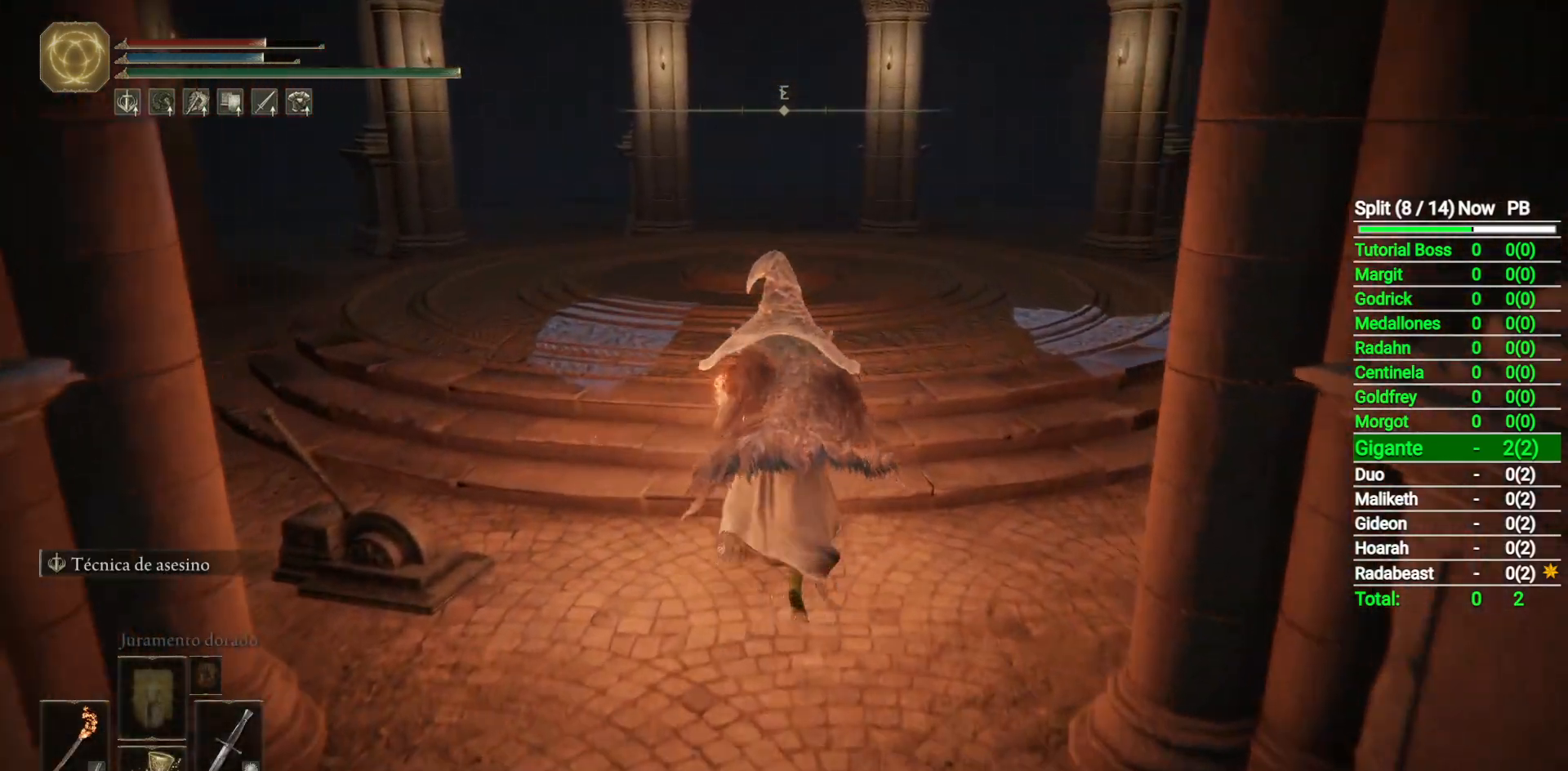
{"buttons": ["B"], "left_stick": "up", "right_stick": "center", "button_events": []}
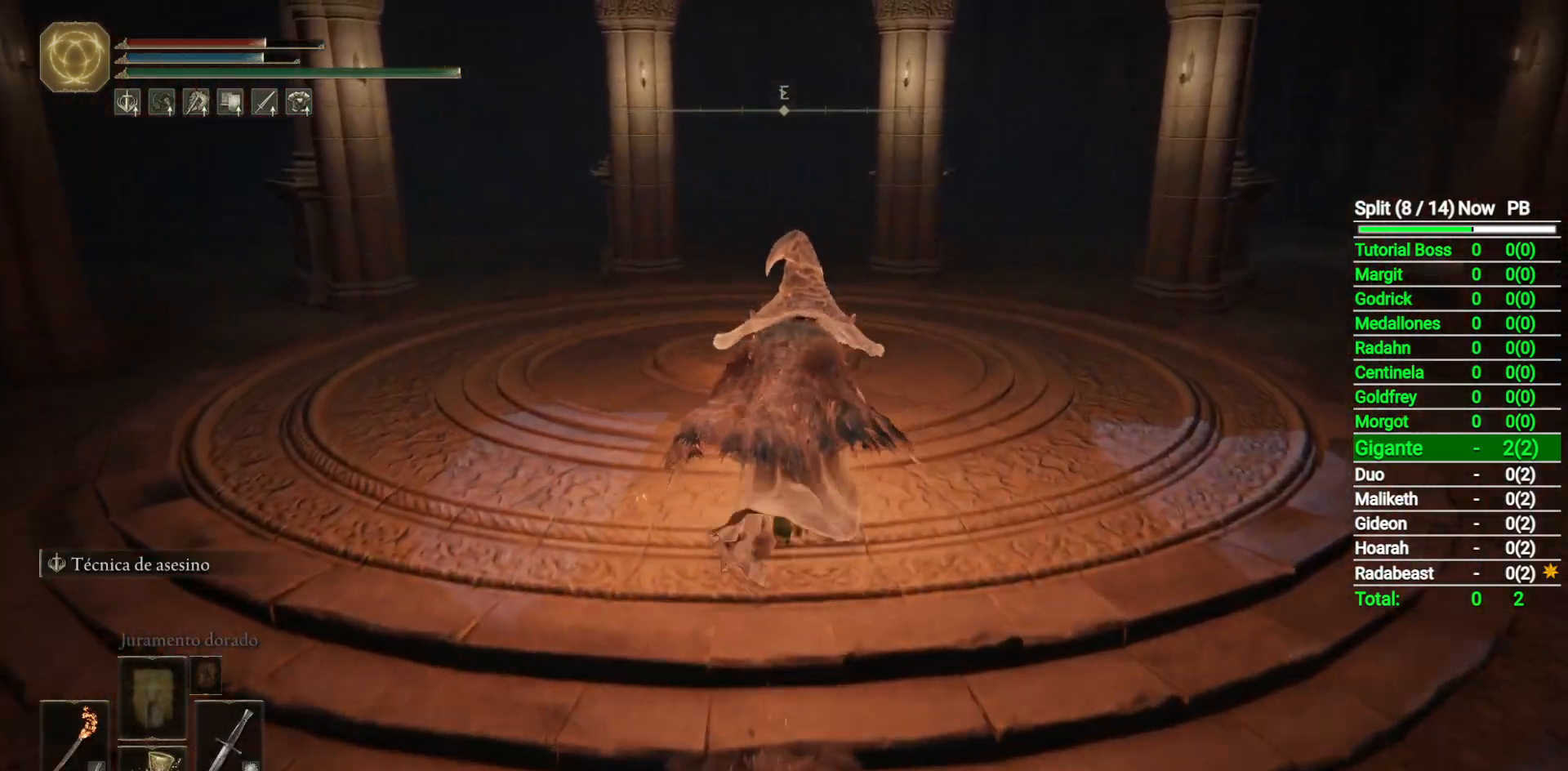
{"buttons": [], "left_stick": "up", "right_stick": "center", "button_events": [[67, "B", "up"]]}
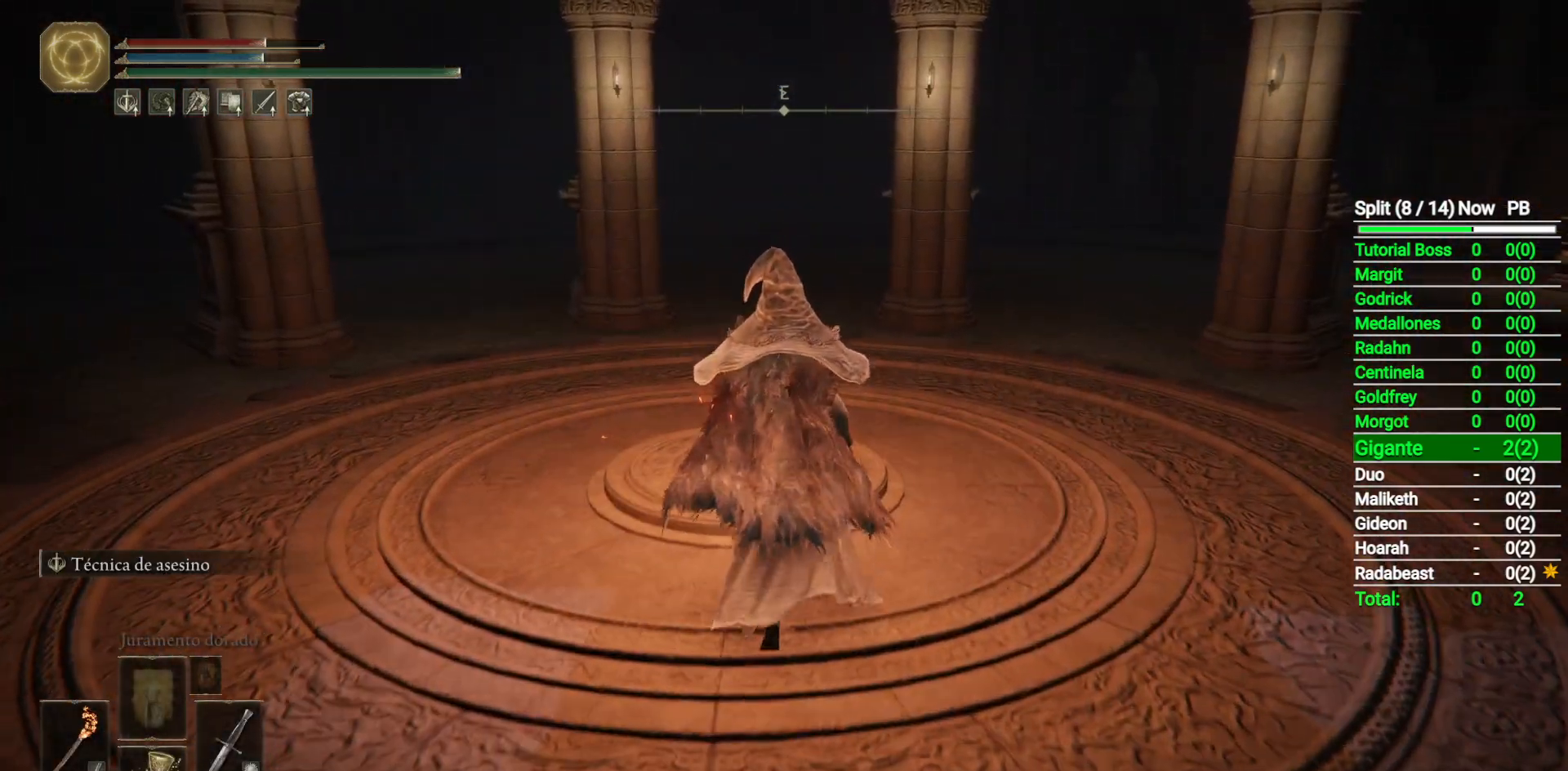
{"buttons": [], "left_stick": "center", "right_stick": "center", "button_events": []}